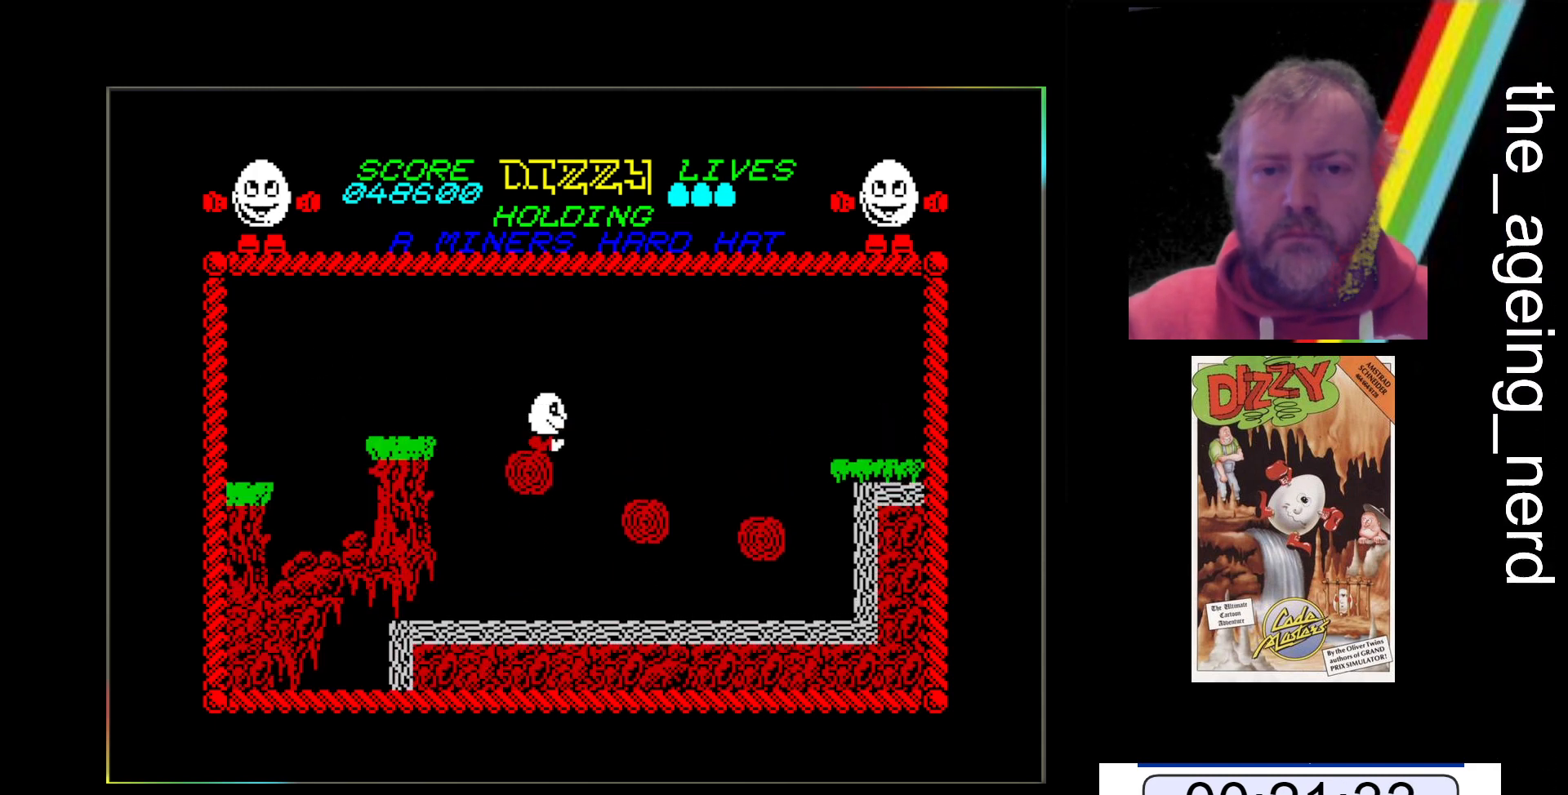
Gameplay with keyboard; each line is a JSON object with the keys held at the frame after it. "events" lists presses ("down") and releases ("up") of "return", "space", "x" and "z" between this image and that frame as [ms after this image, input, new state], when the widget could be followed in between. No other keys are recorded. Mouse input is not recorded.
{"keys": [], "events": [[433, "x", "up"]]}
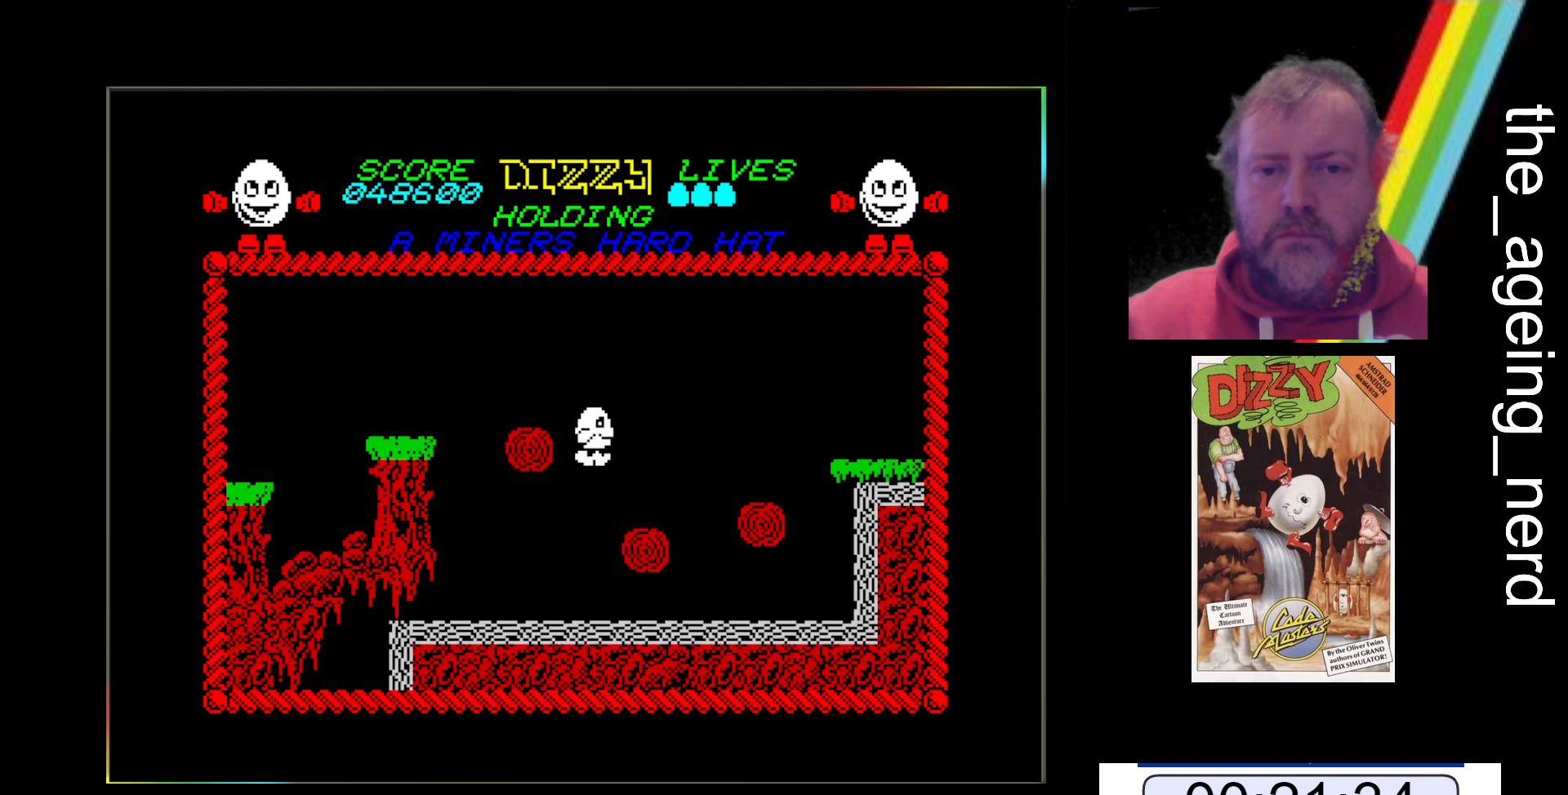
{"keys": ["z"], "events": [[467, "z", "down"]]}
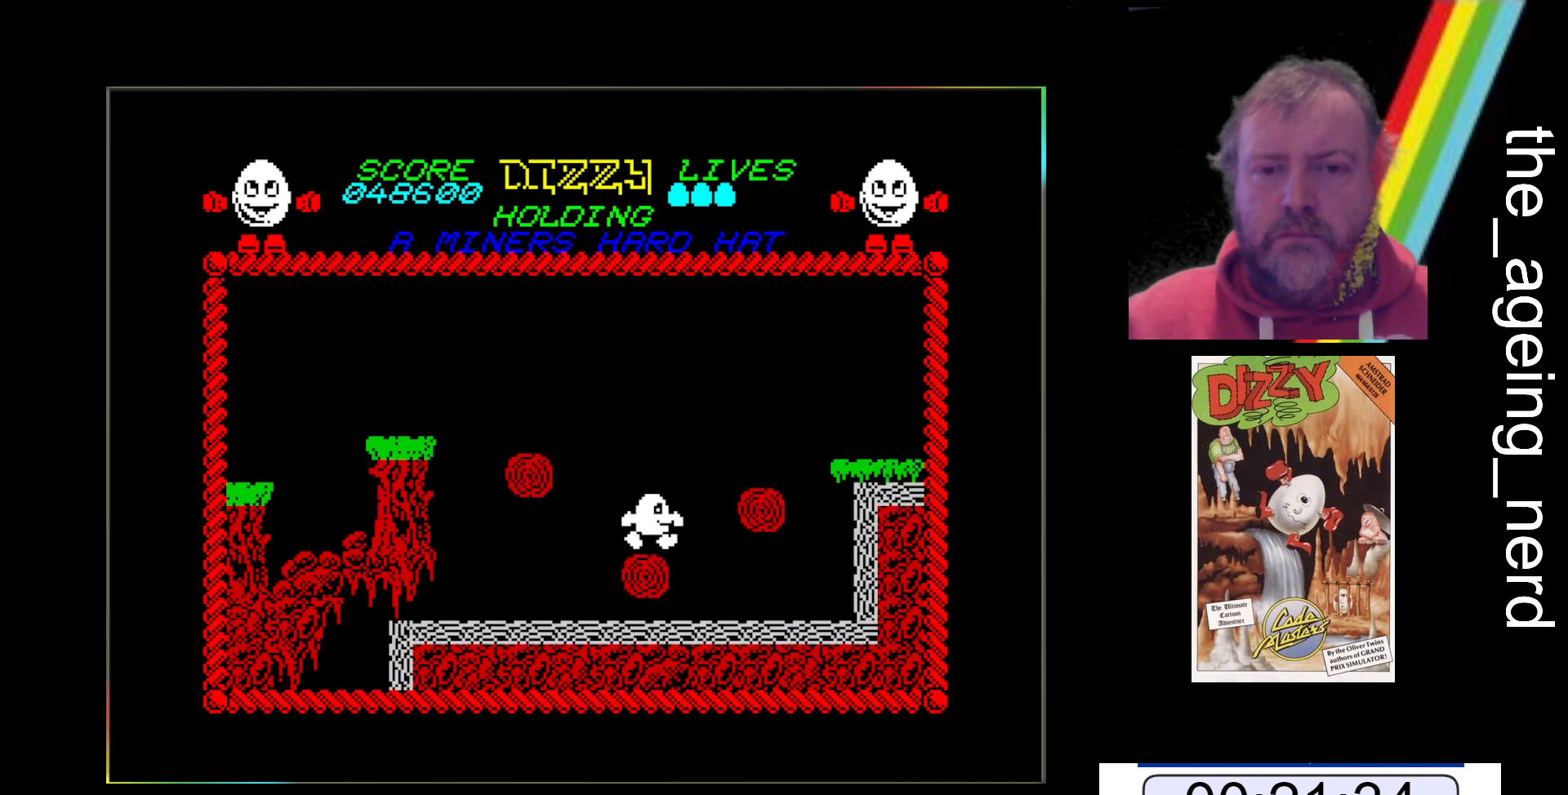
{"keys": [], "events": [[133, "z", "up"]]}
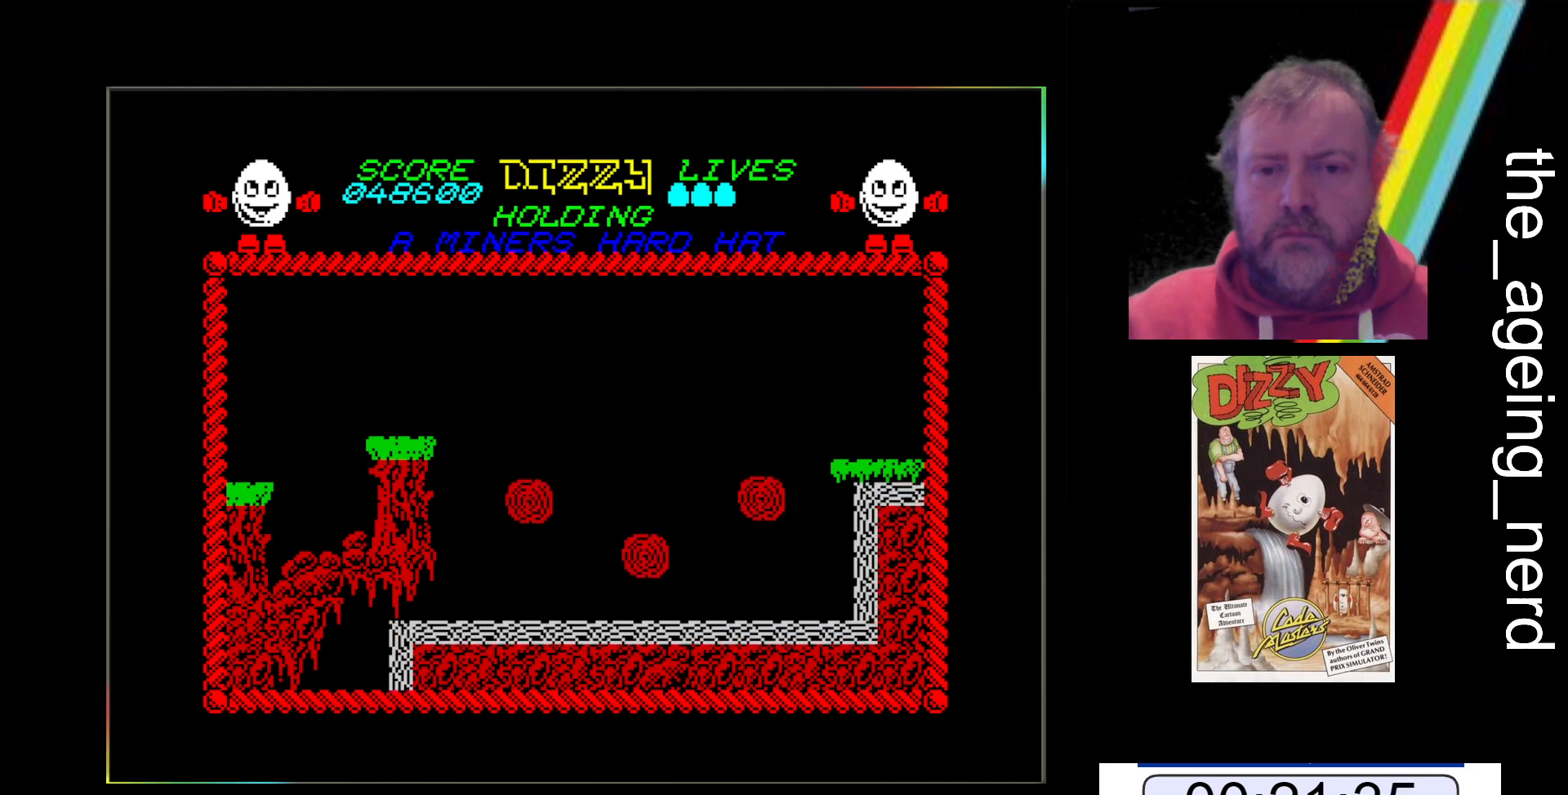
{"keys": [], "events": [[167, "z", "down"], [200, "z", "up"]]}
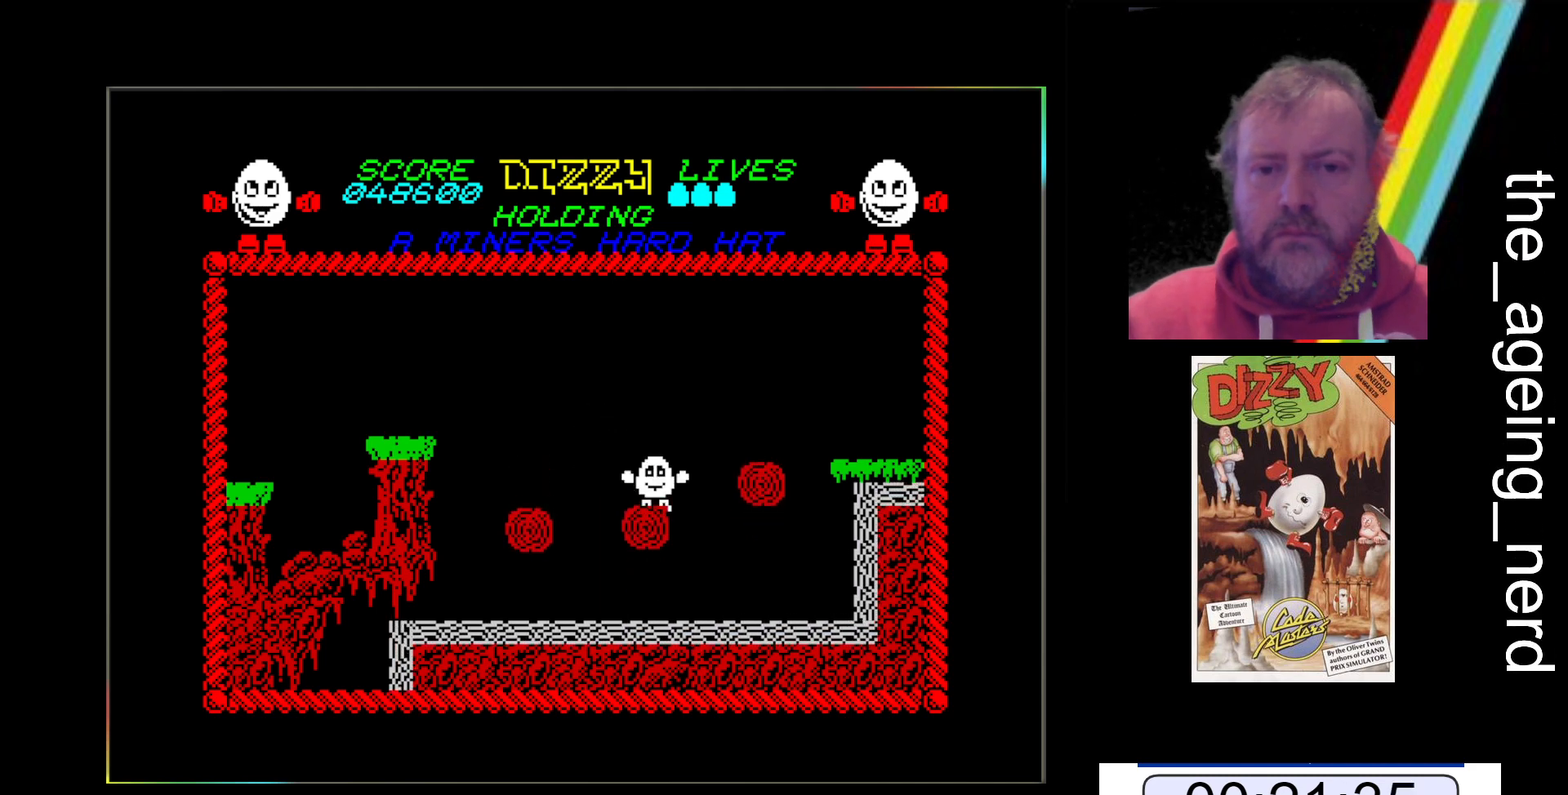
{"keys": ["space", "x"], "events": [[67, "x", "down"], [233, "space", "down"]]}
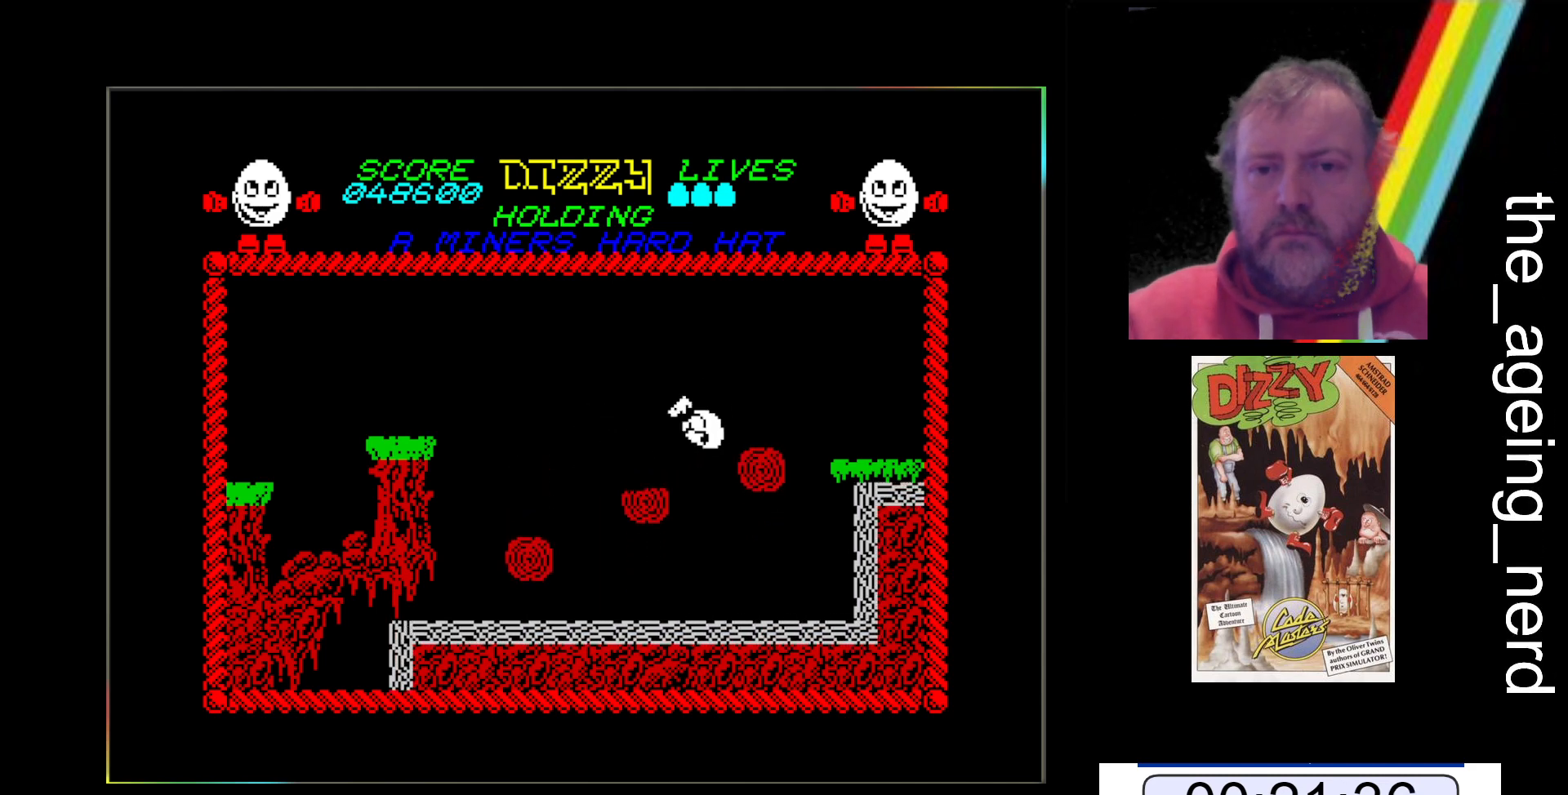
{"keys": ["space", "x"], "events": []}
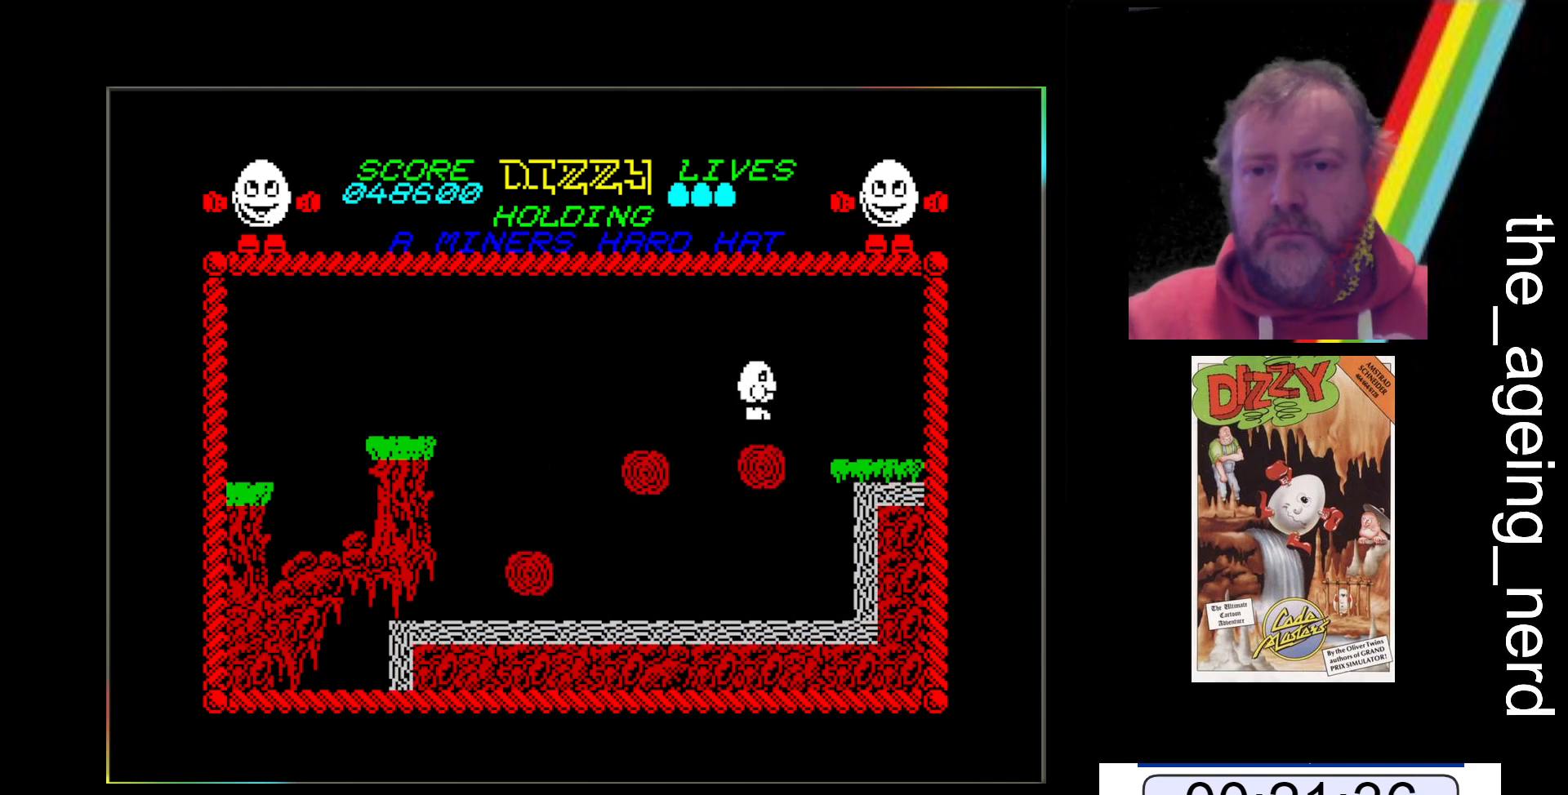
{"keys": ["x"], "events": [[67, "space", "up"]]}
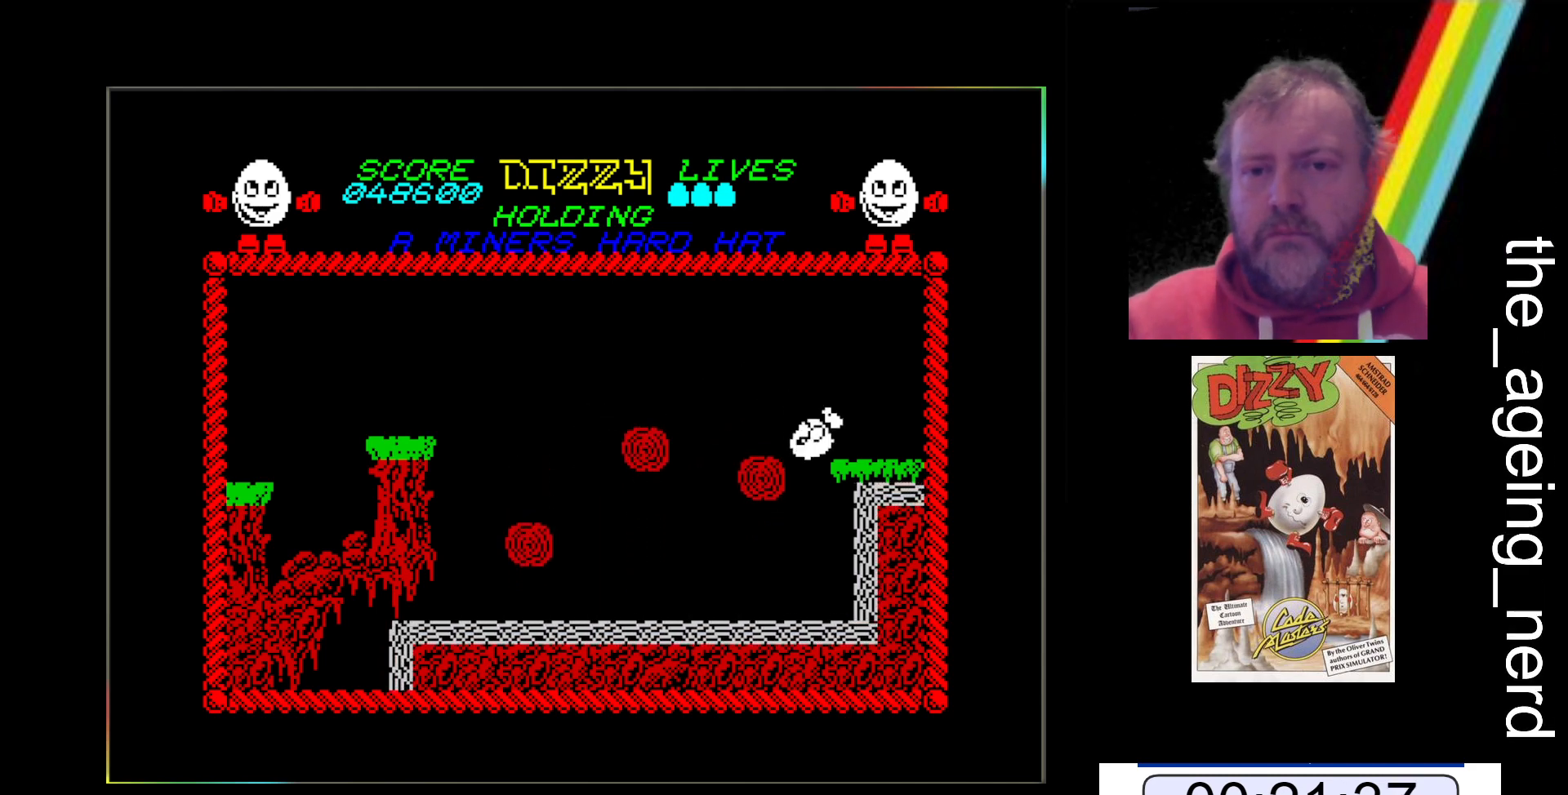
{"keys": ["x"], "events": []}
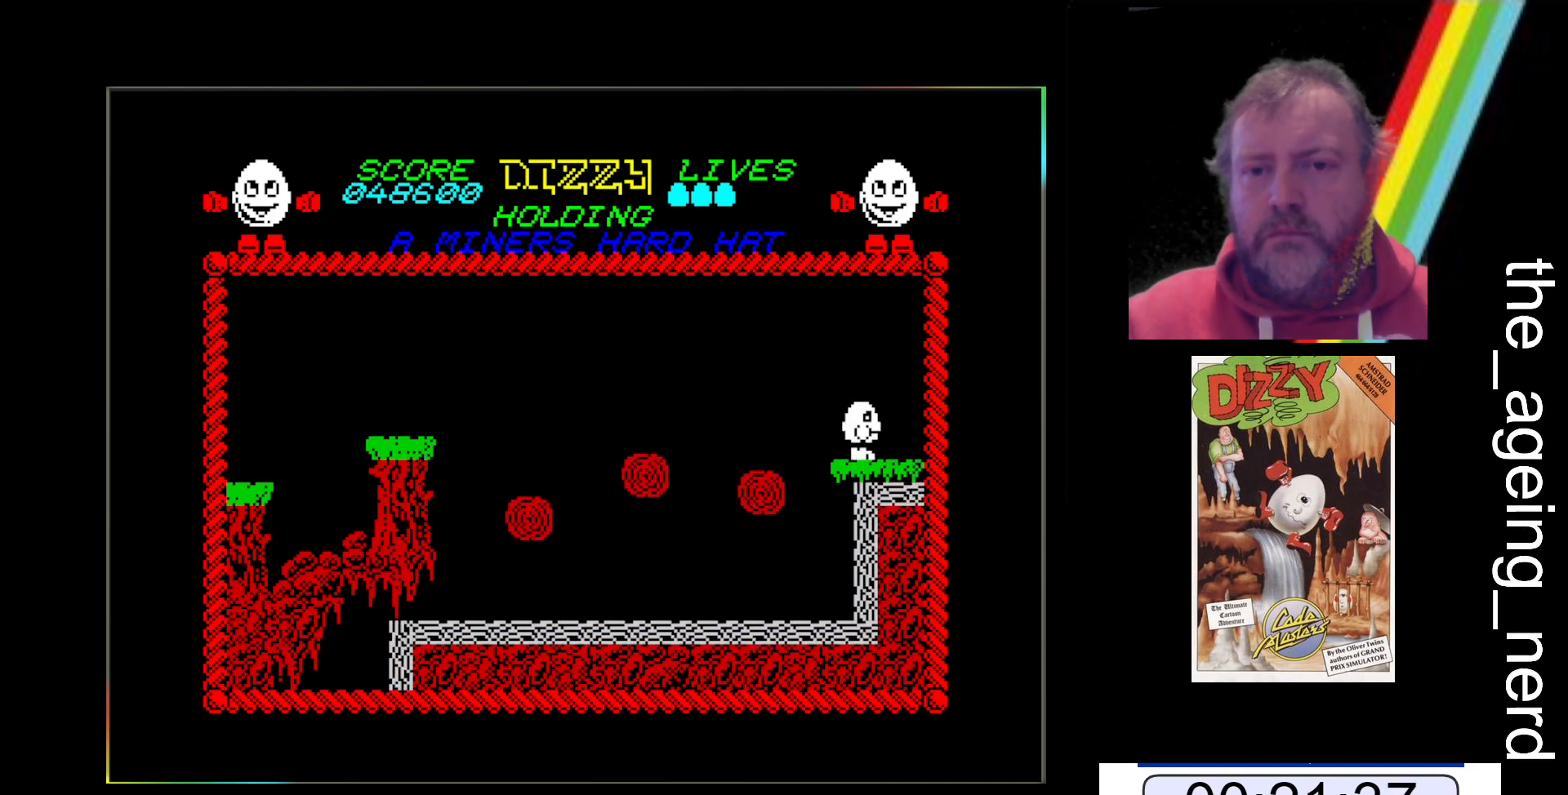
{"keys": ["space", "x"], "events": [[133, "space", "down"]]}
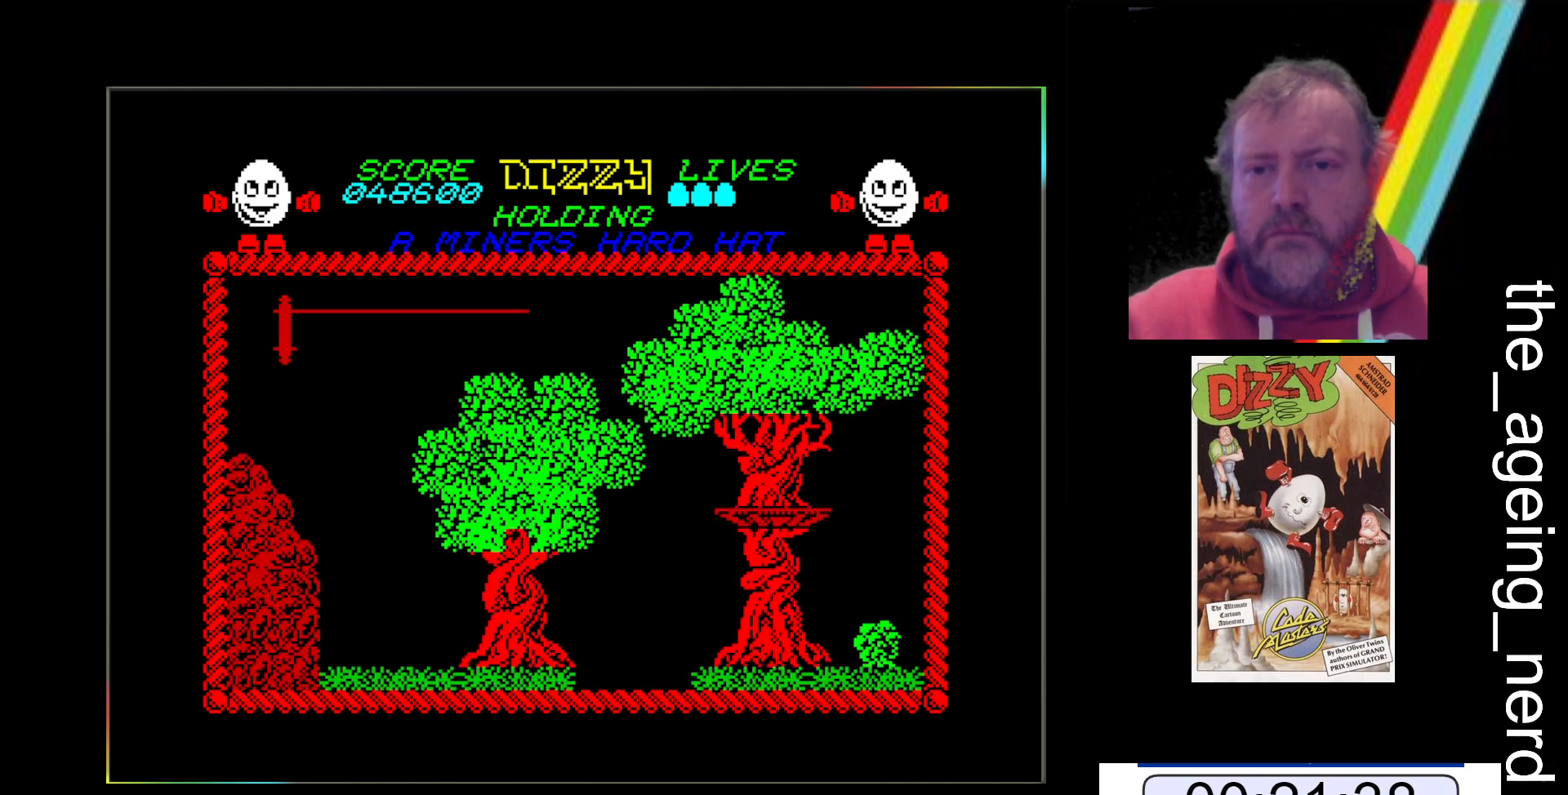
{"keys": ["space", "x"], "events": []}
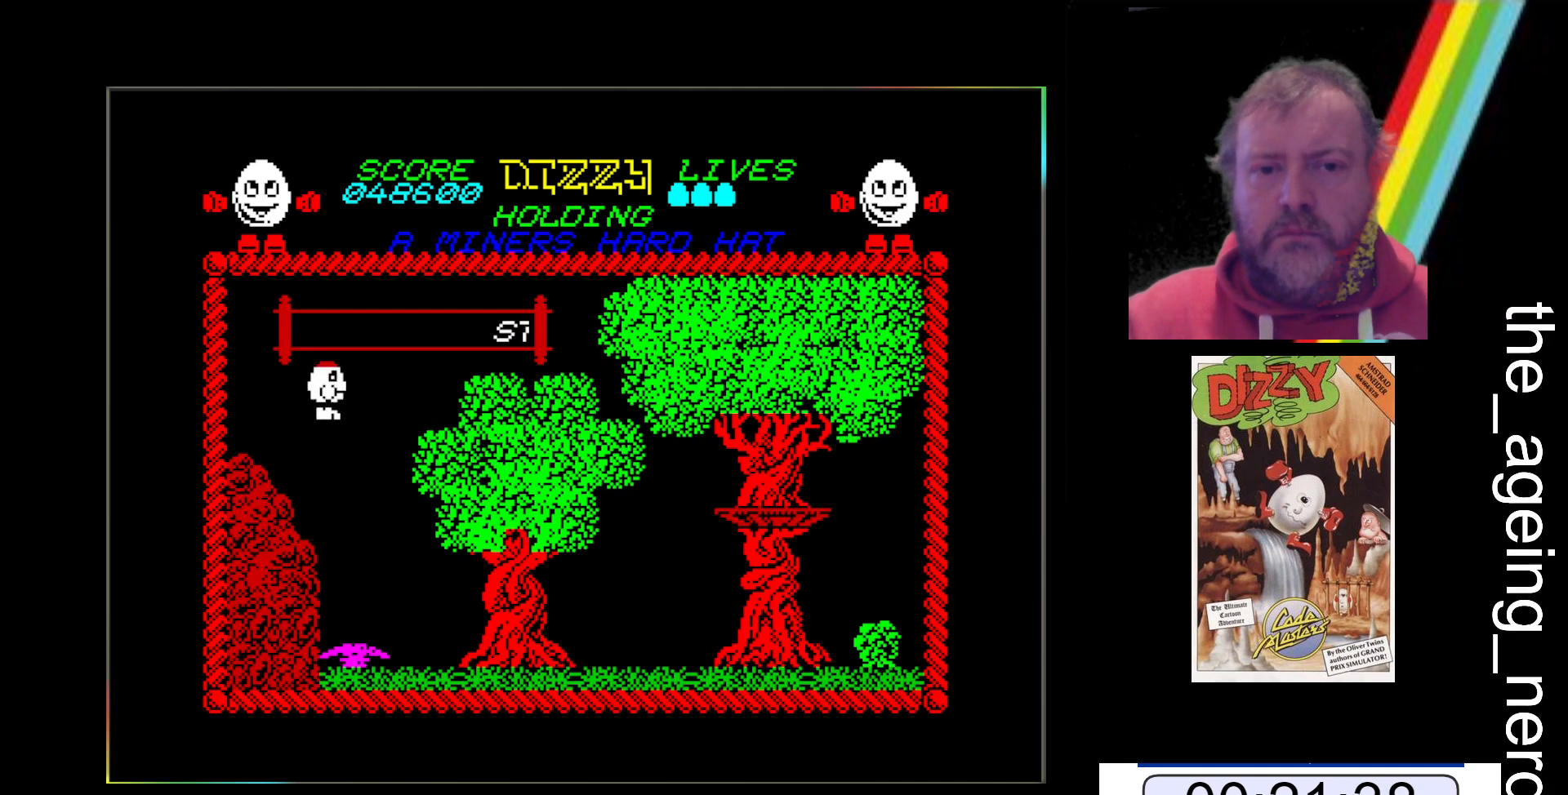
{"keys": ["x"], "events": [[167, "space", "up"]]}
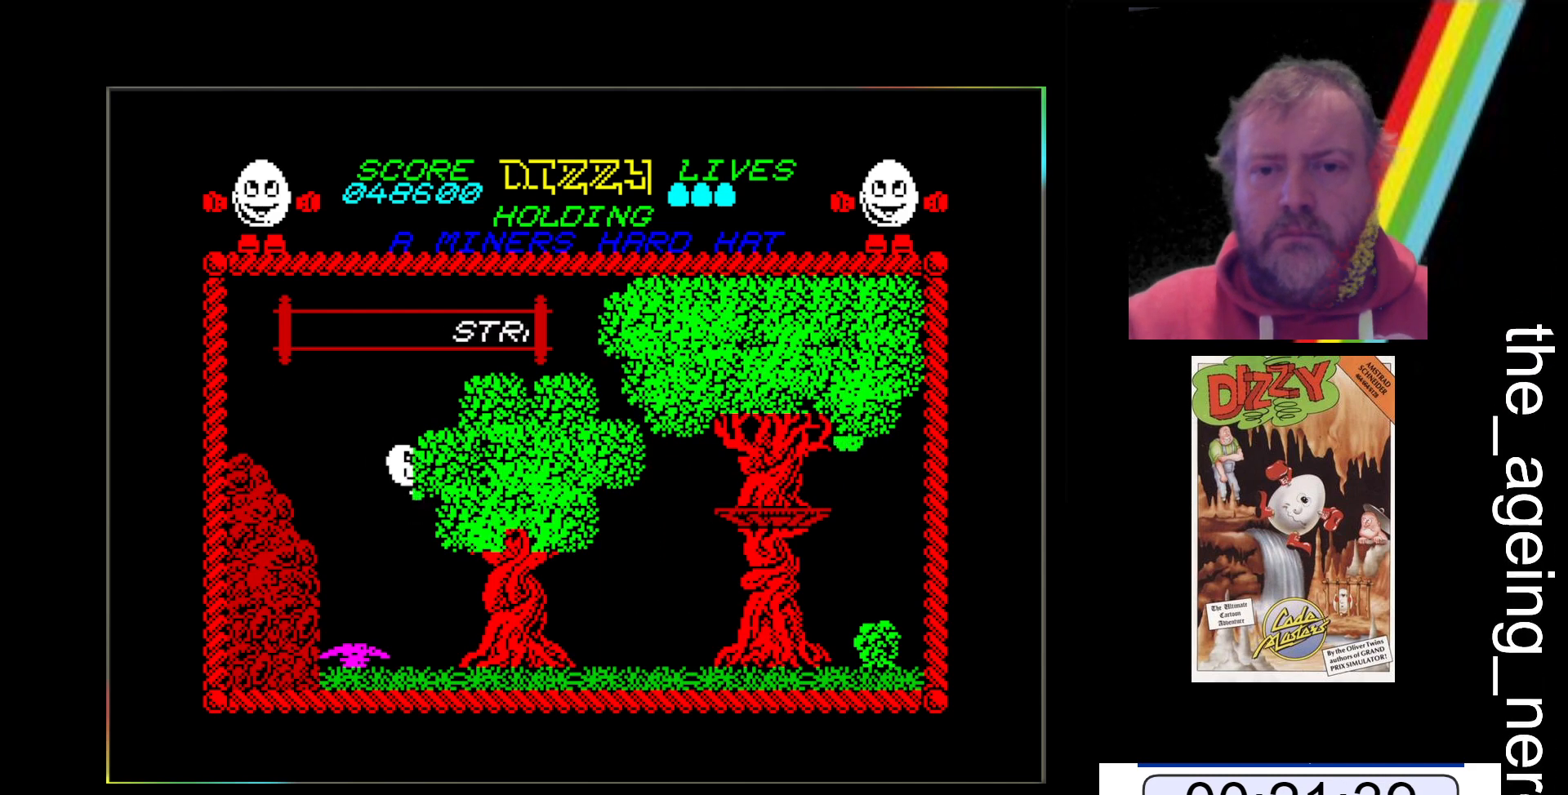
{"keys": ["x"], "events": []}
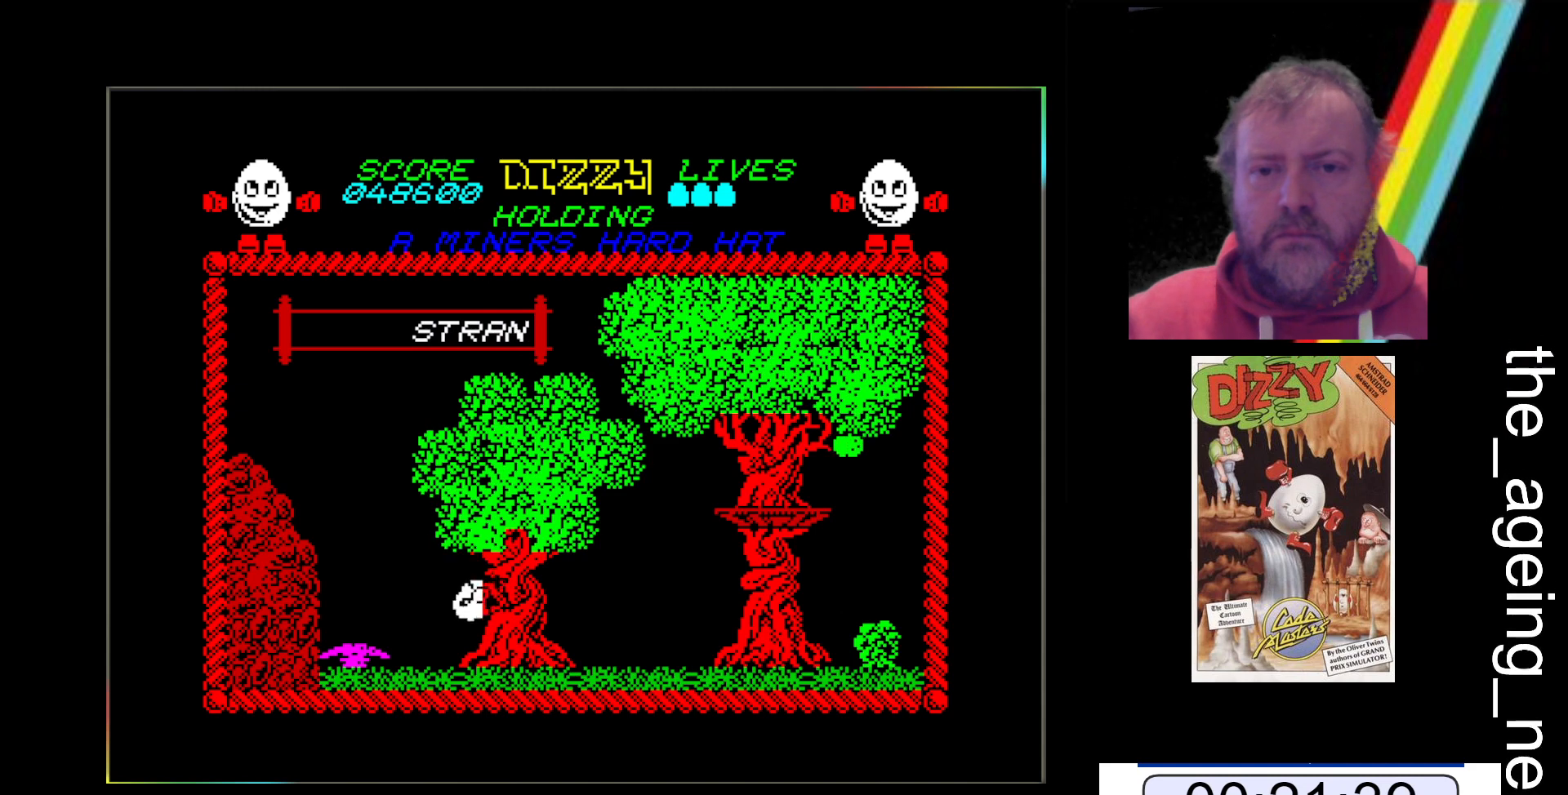
{"keys": ["x"], "events": []}
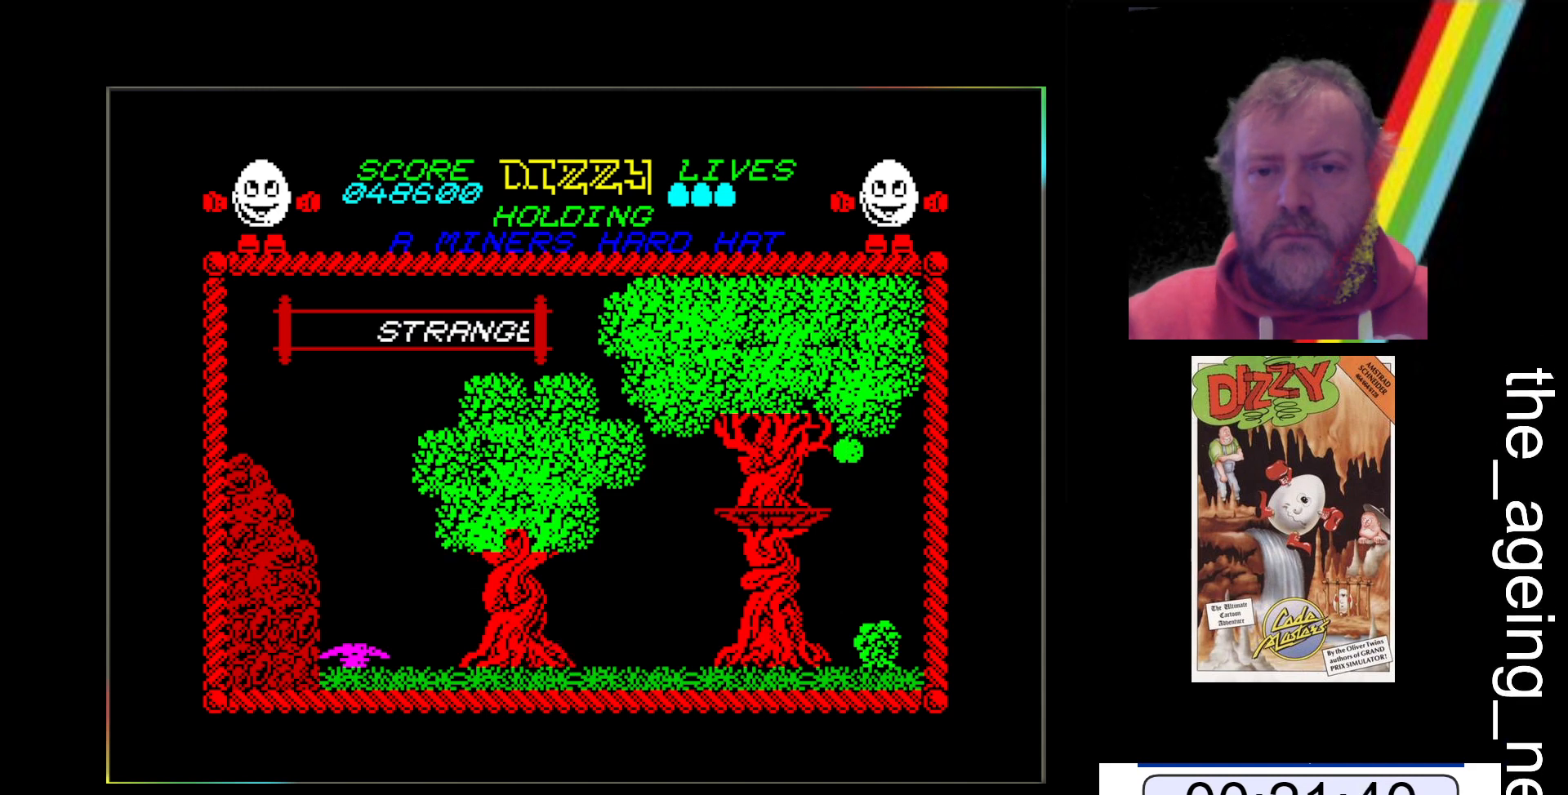
{"keys": ["x"], "events": []}
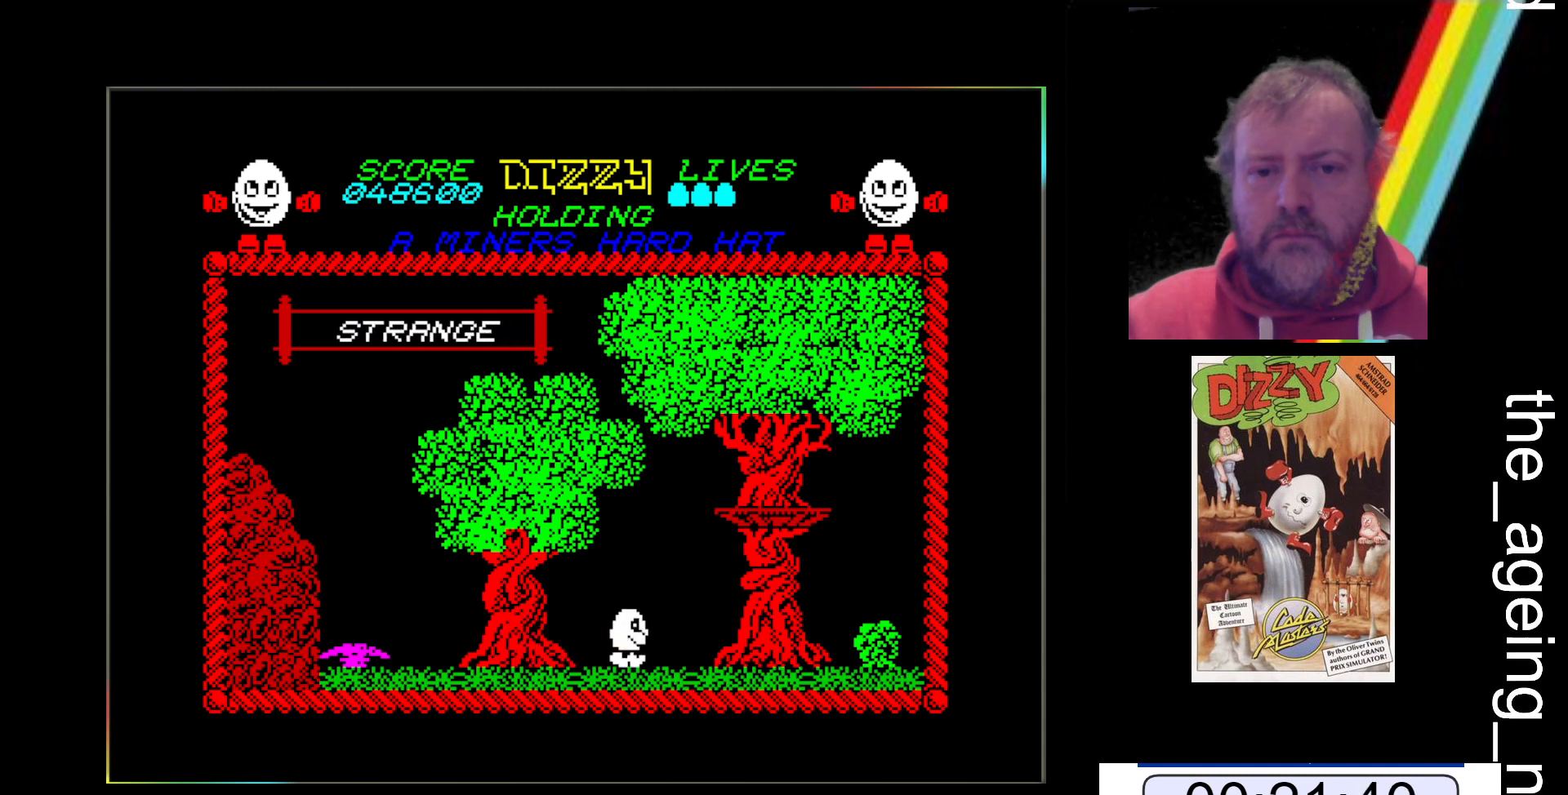
{"keys": ["x"], "events": []}
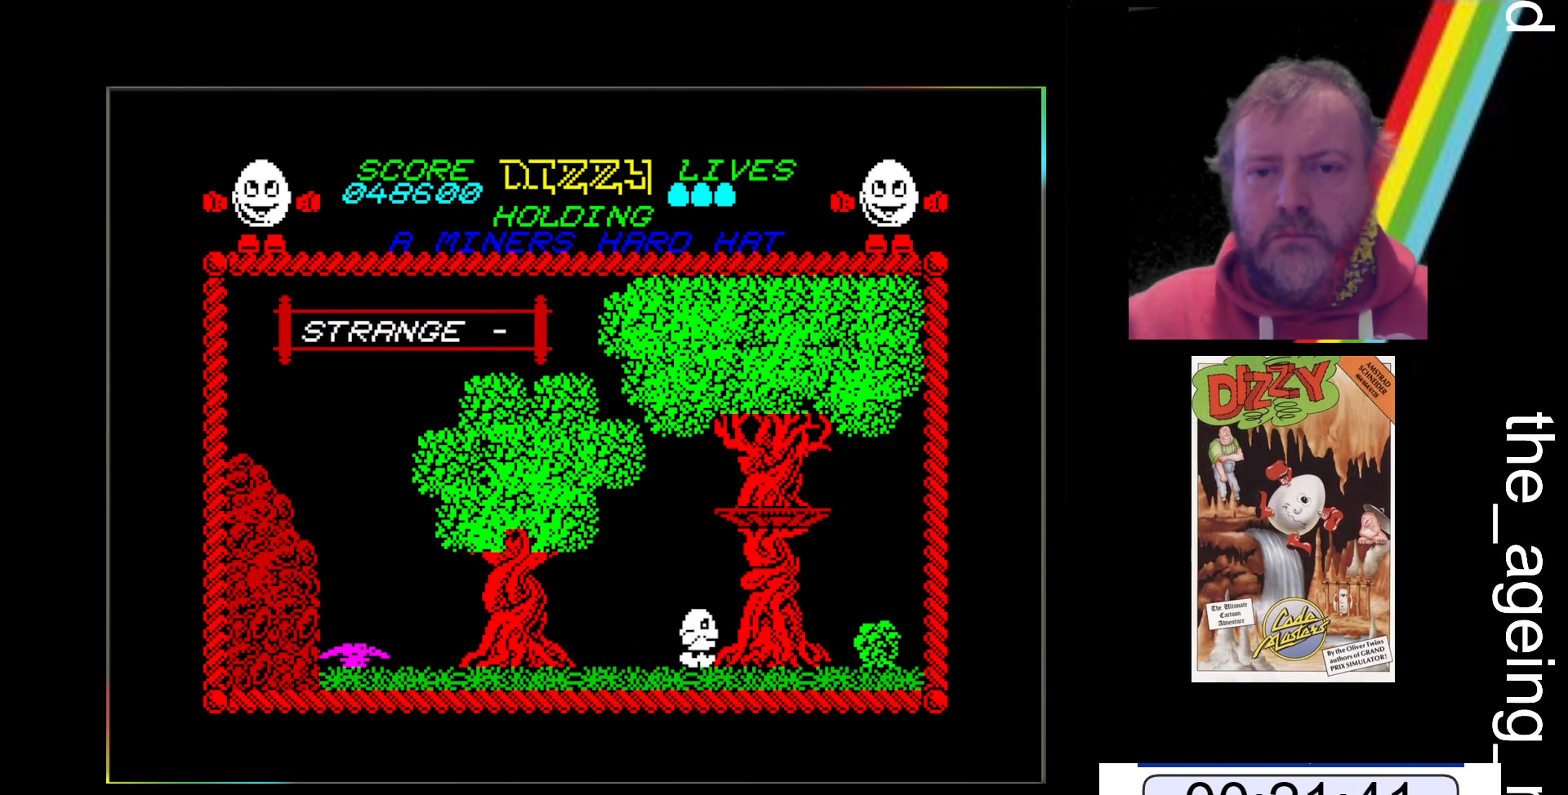
{"keys": ["x"], "events": []}
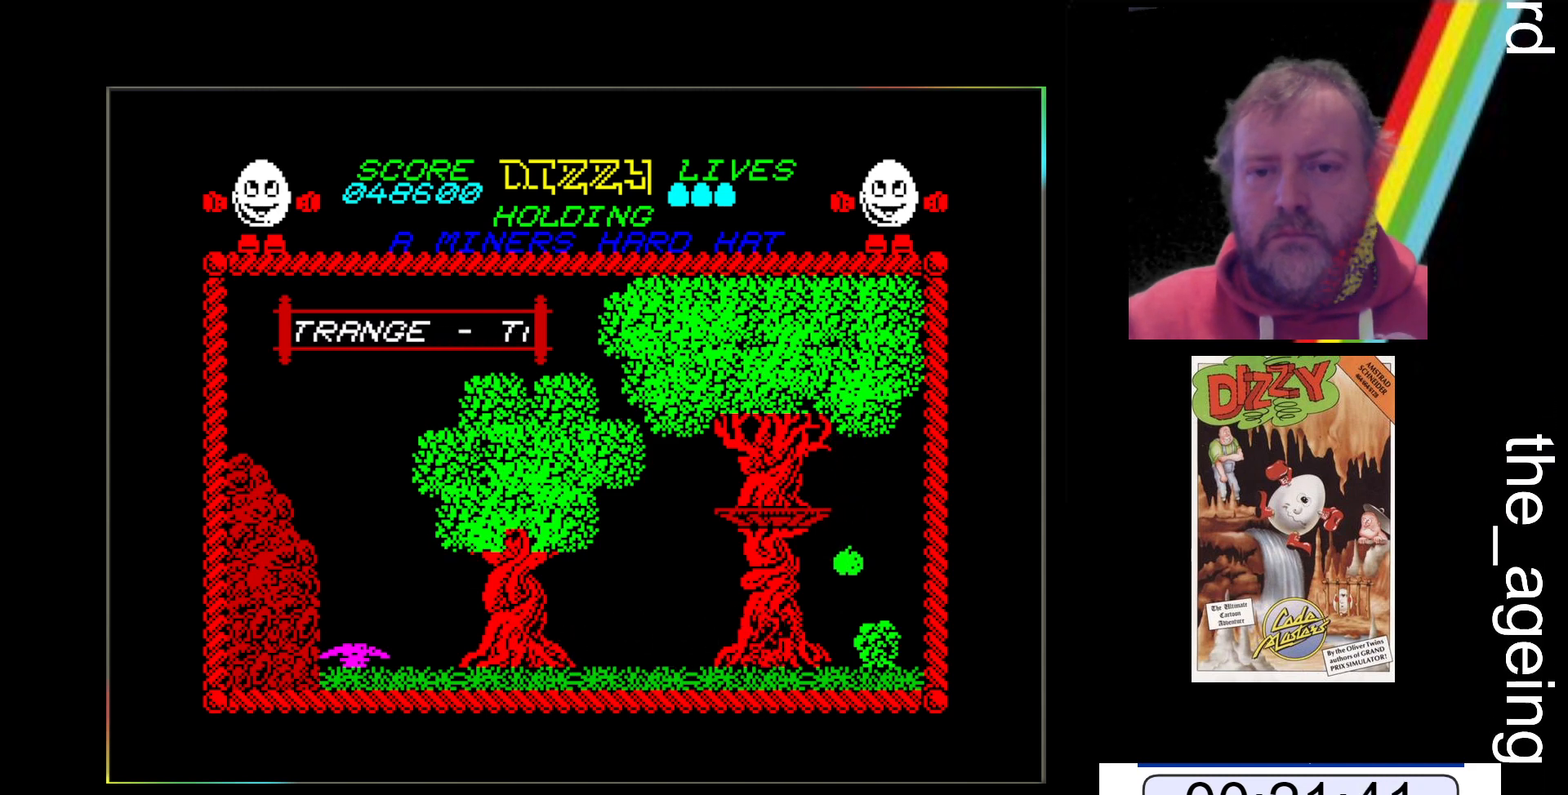
{"keys": ["x"], "events": []}
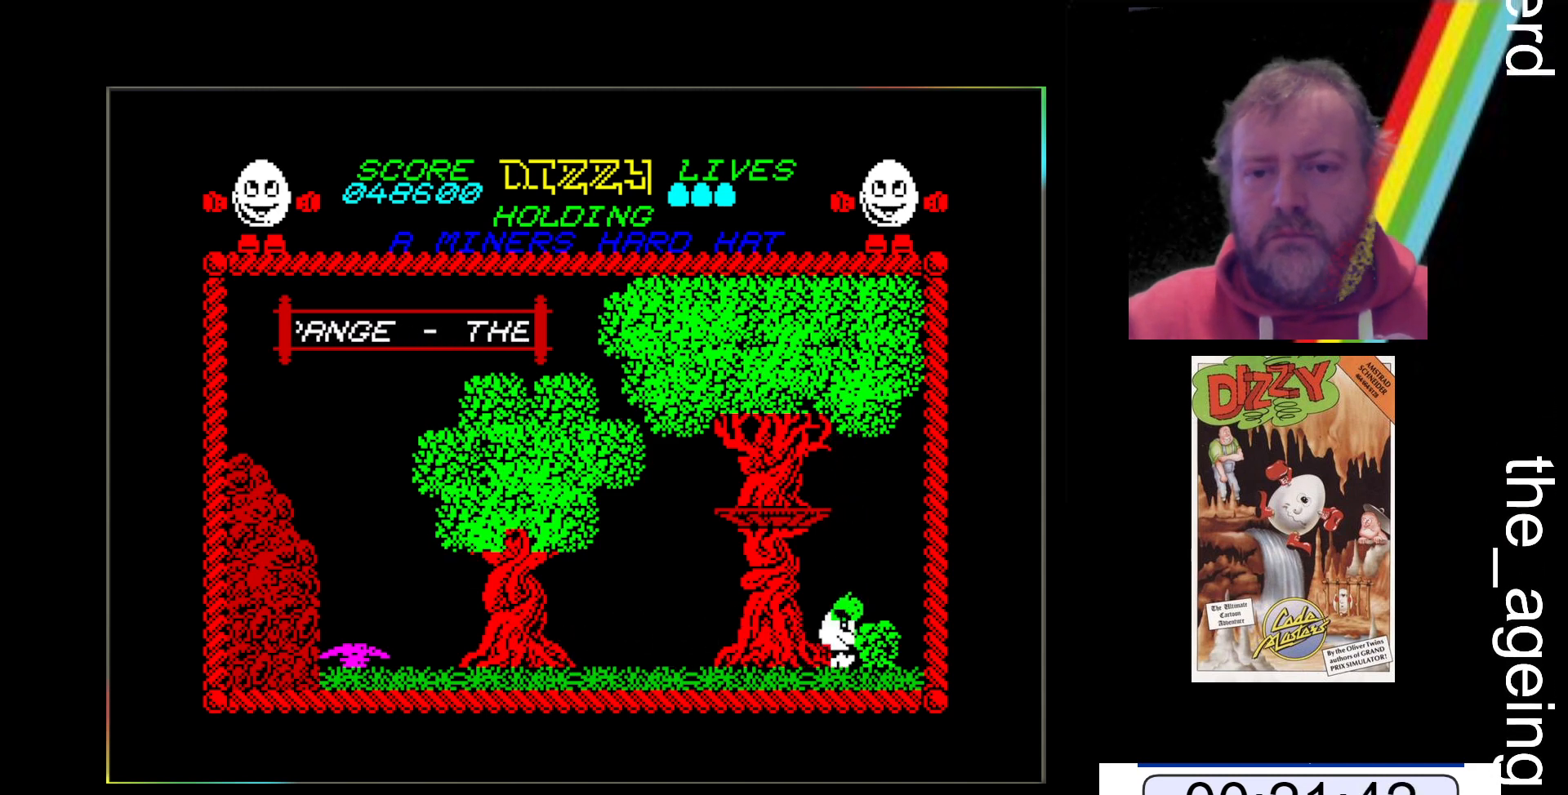
{"keys": ["x"], "events": [[33, "x", "up"], [467, "x", "down"]]}
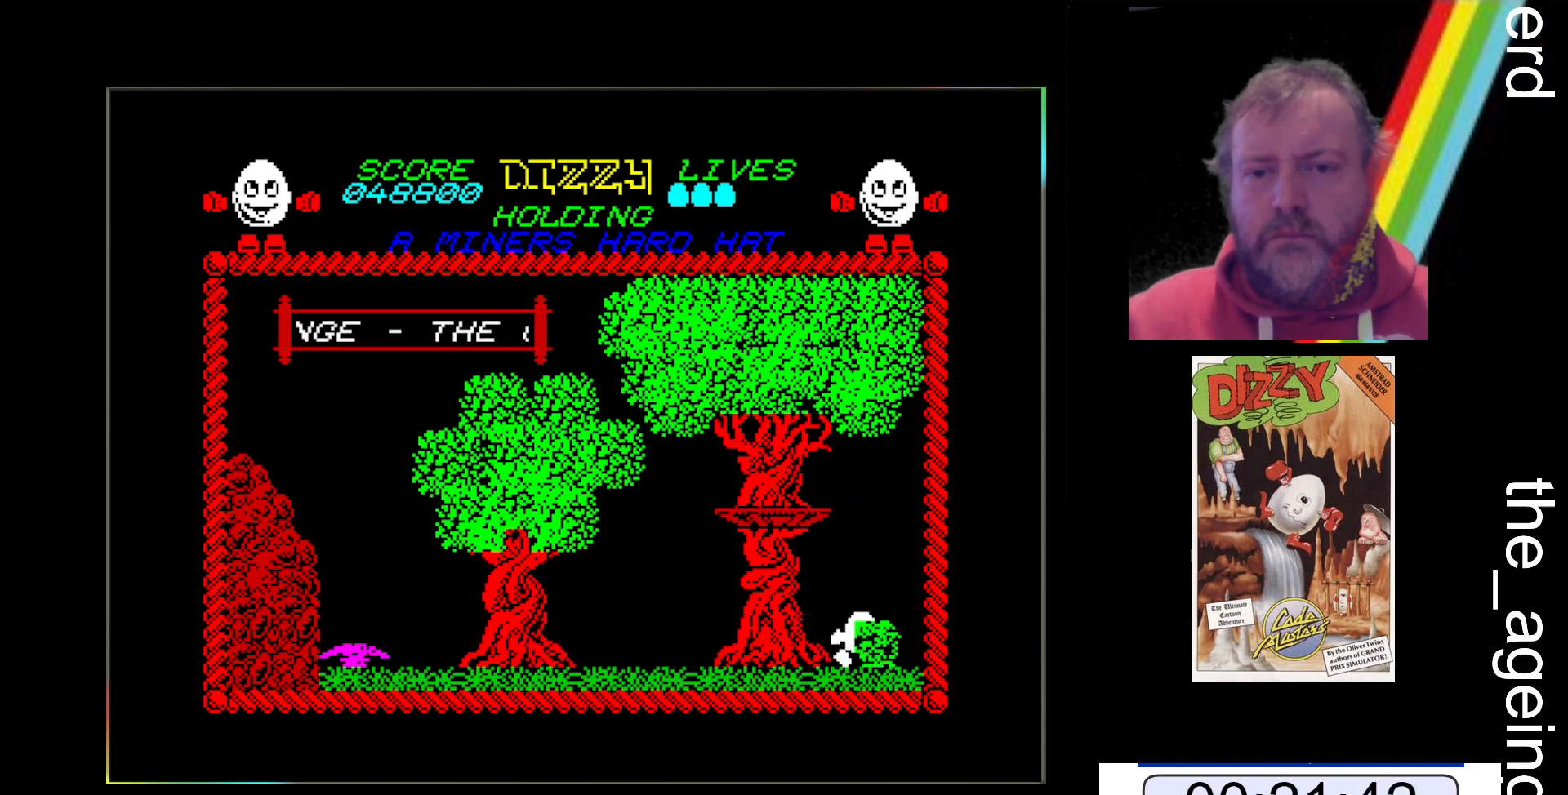
{"keys": ["x"], "events": []}
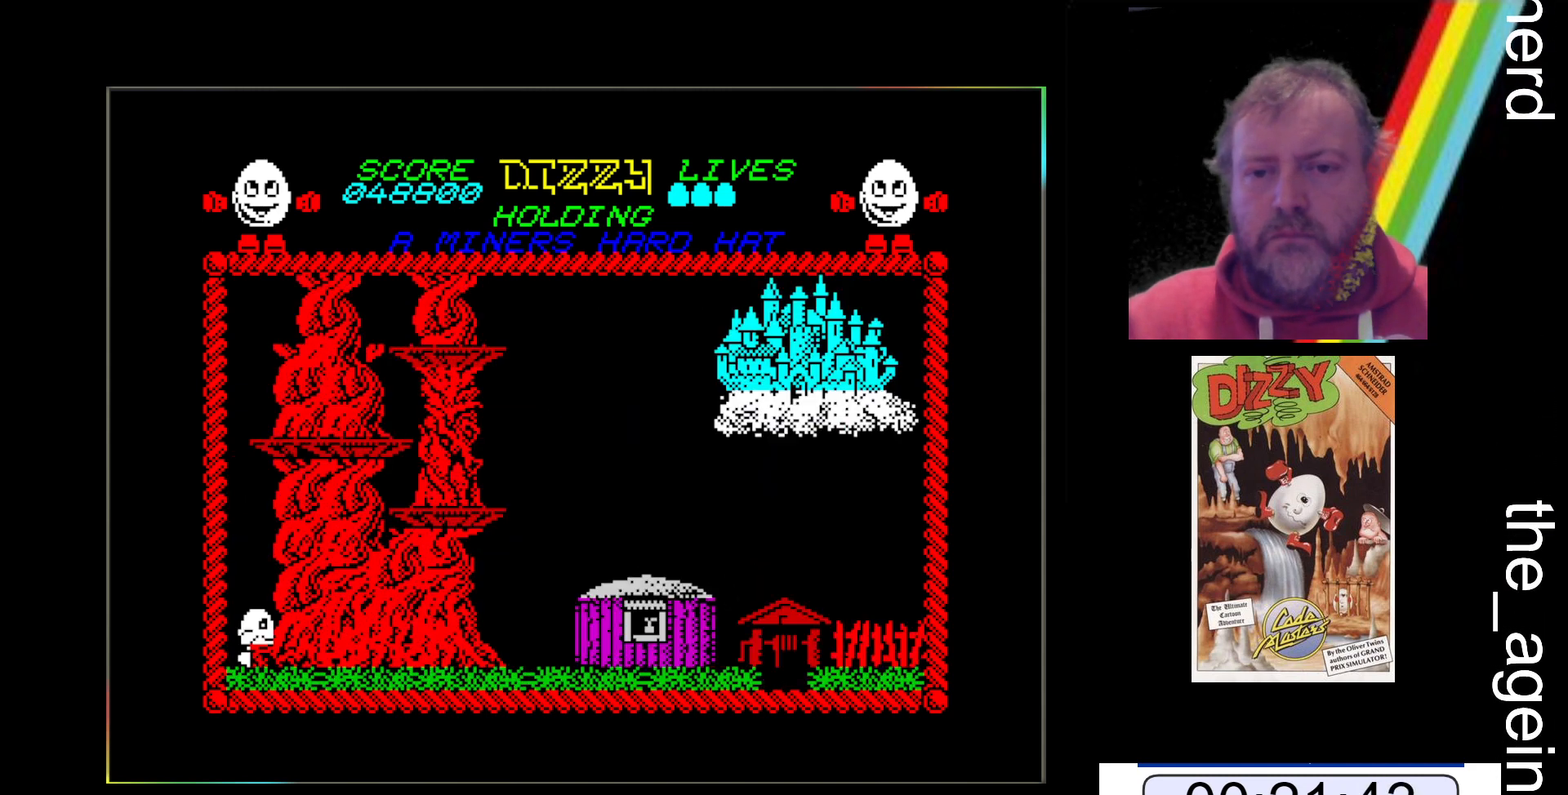
{"keys": ["x"], "events": [[33, "x", "up"], [433, "x", "down"]]}
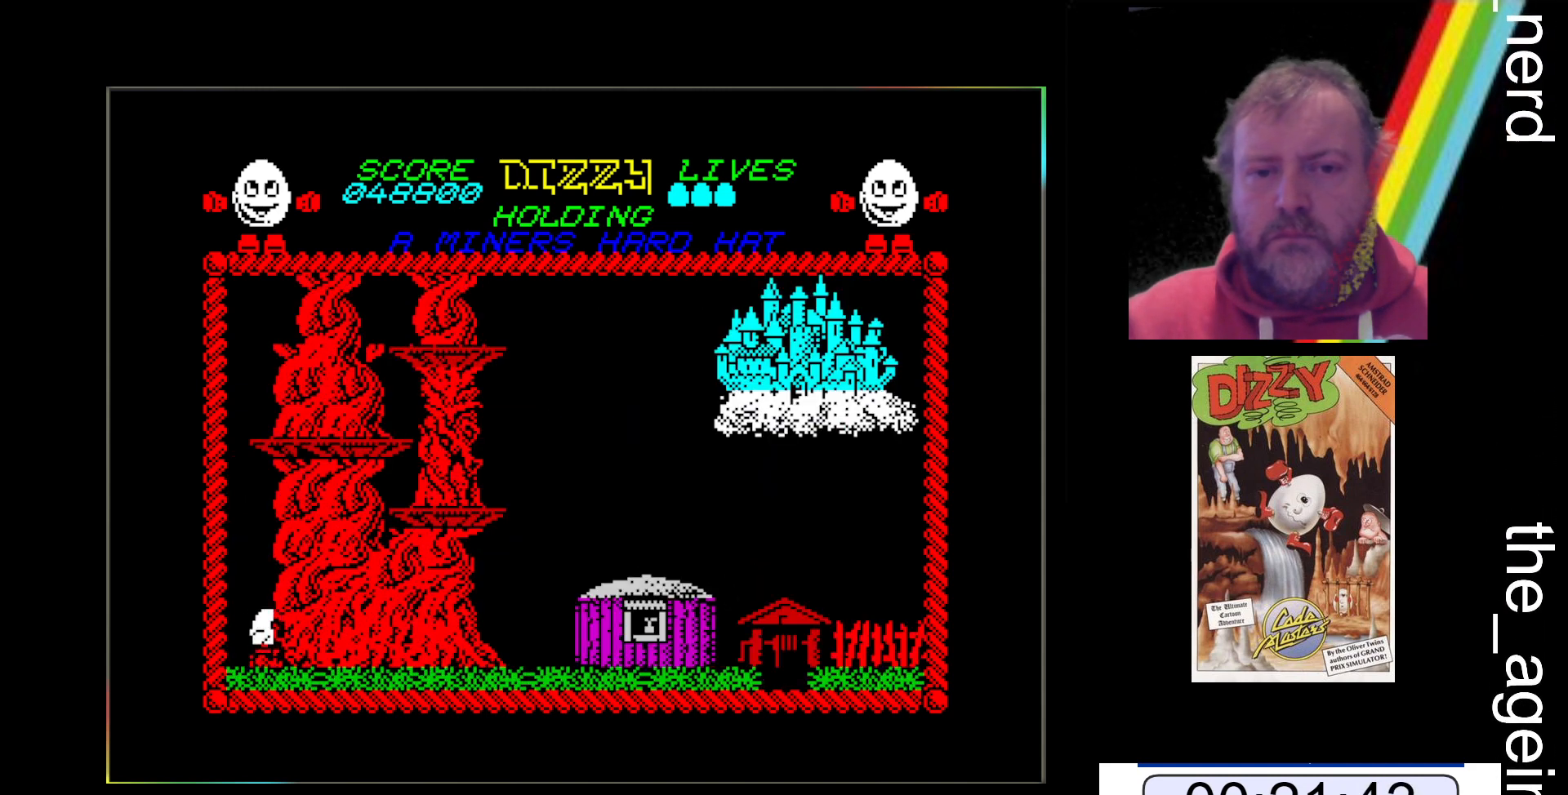
{"keys": ["x"], "events": []}
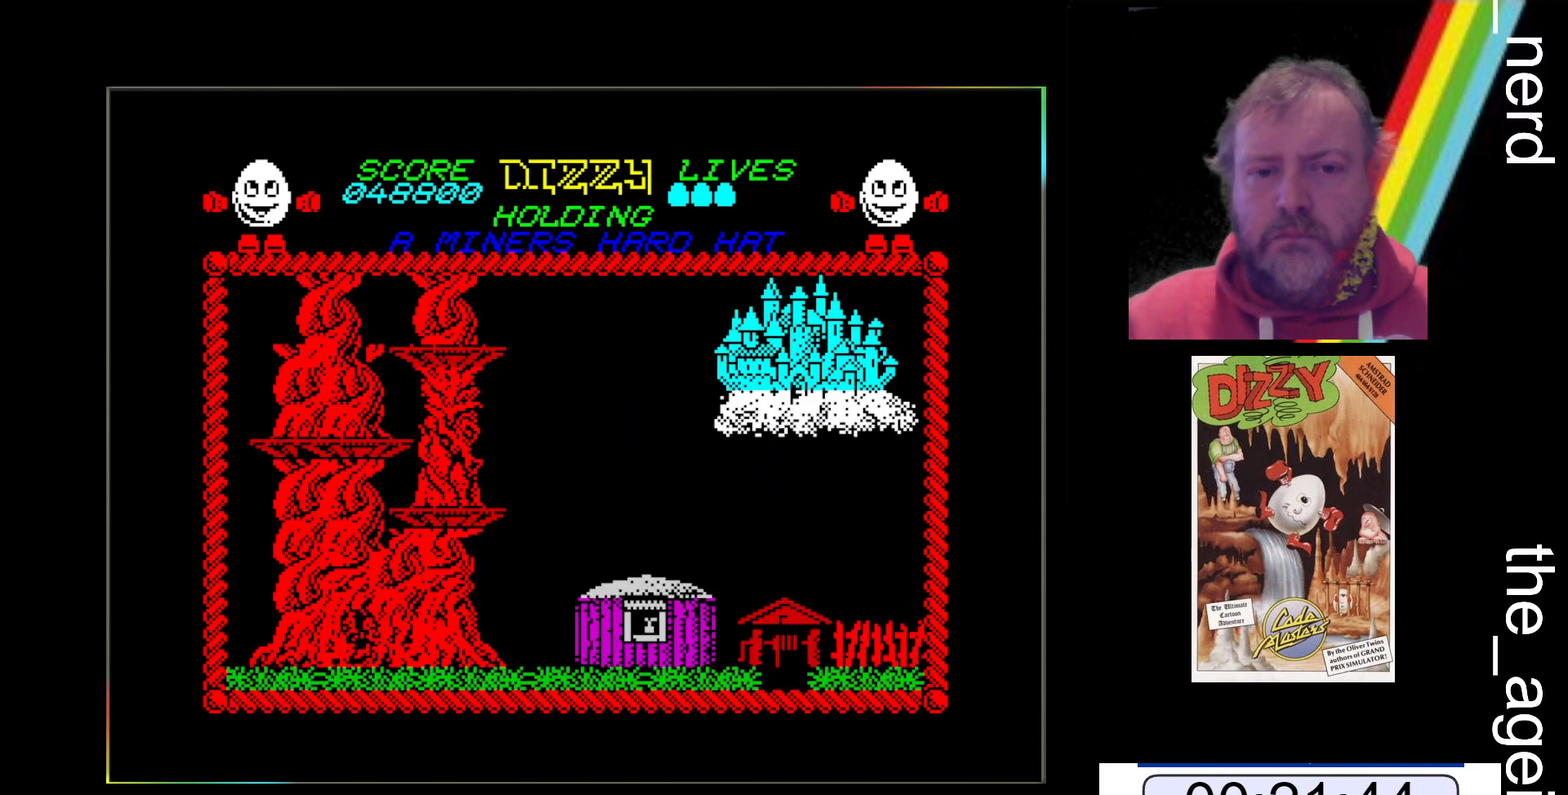
{"keys": ["x"], "events": []}
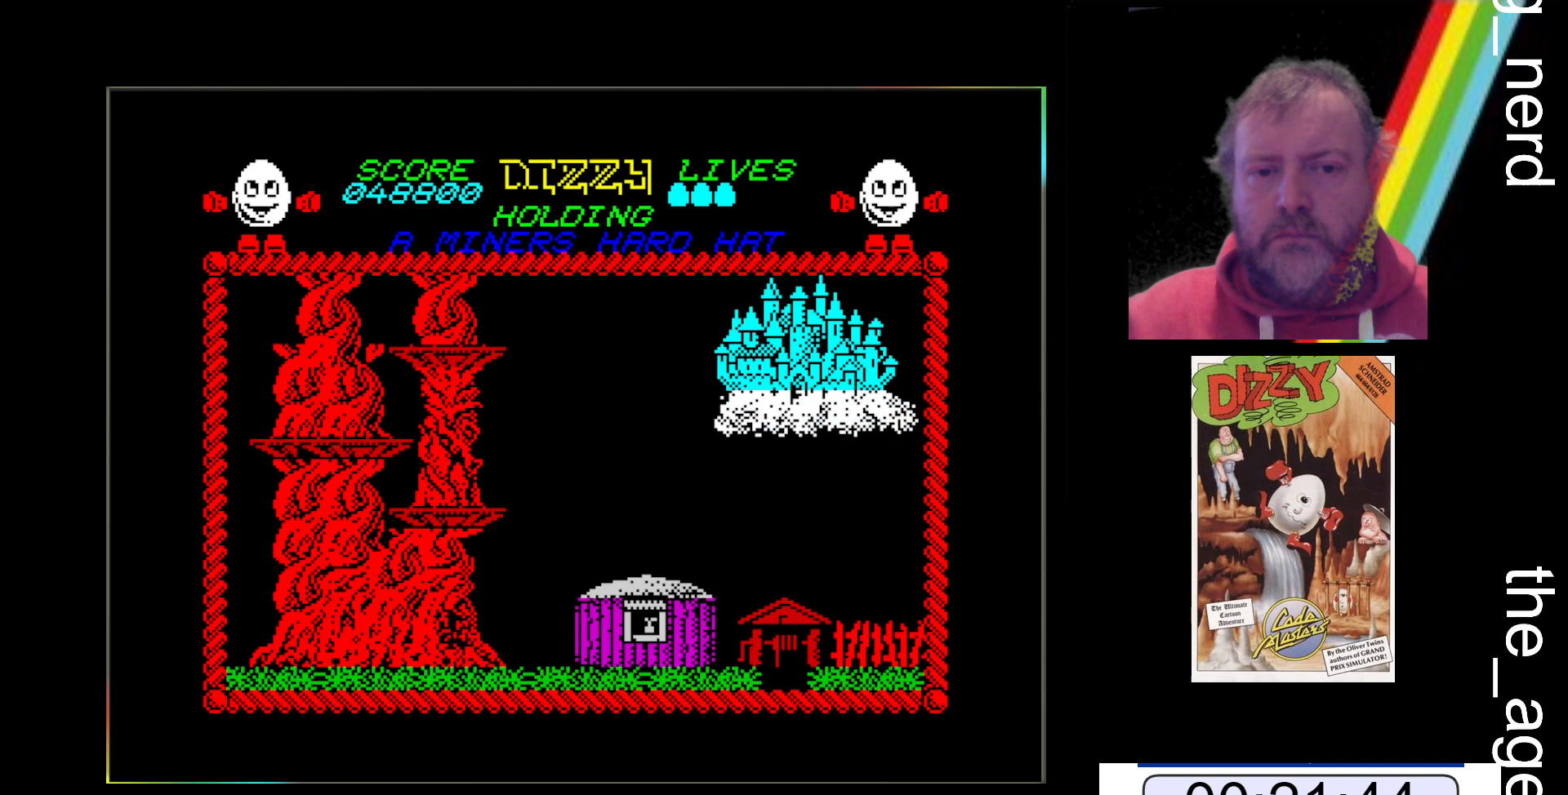
{"keys": ["x"], "events": [[167, "space", "down"], [400, "space", "up"]]}
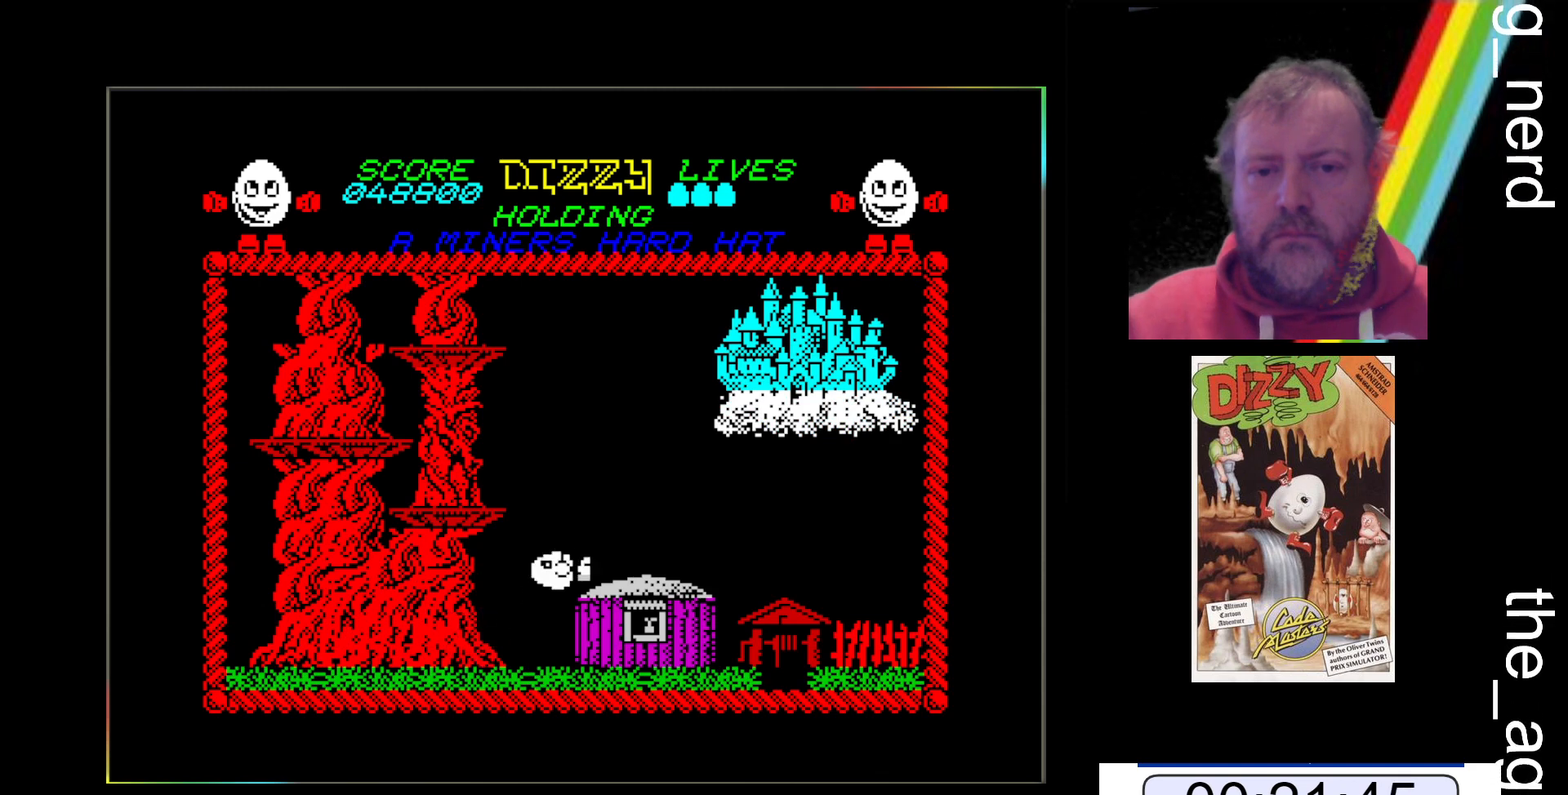
{"keys": [], "events": [[133, "x", "up"]]}
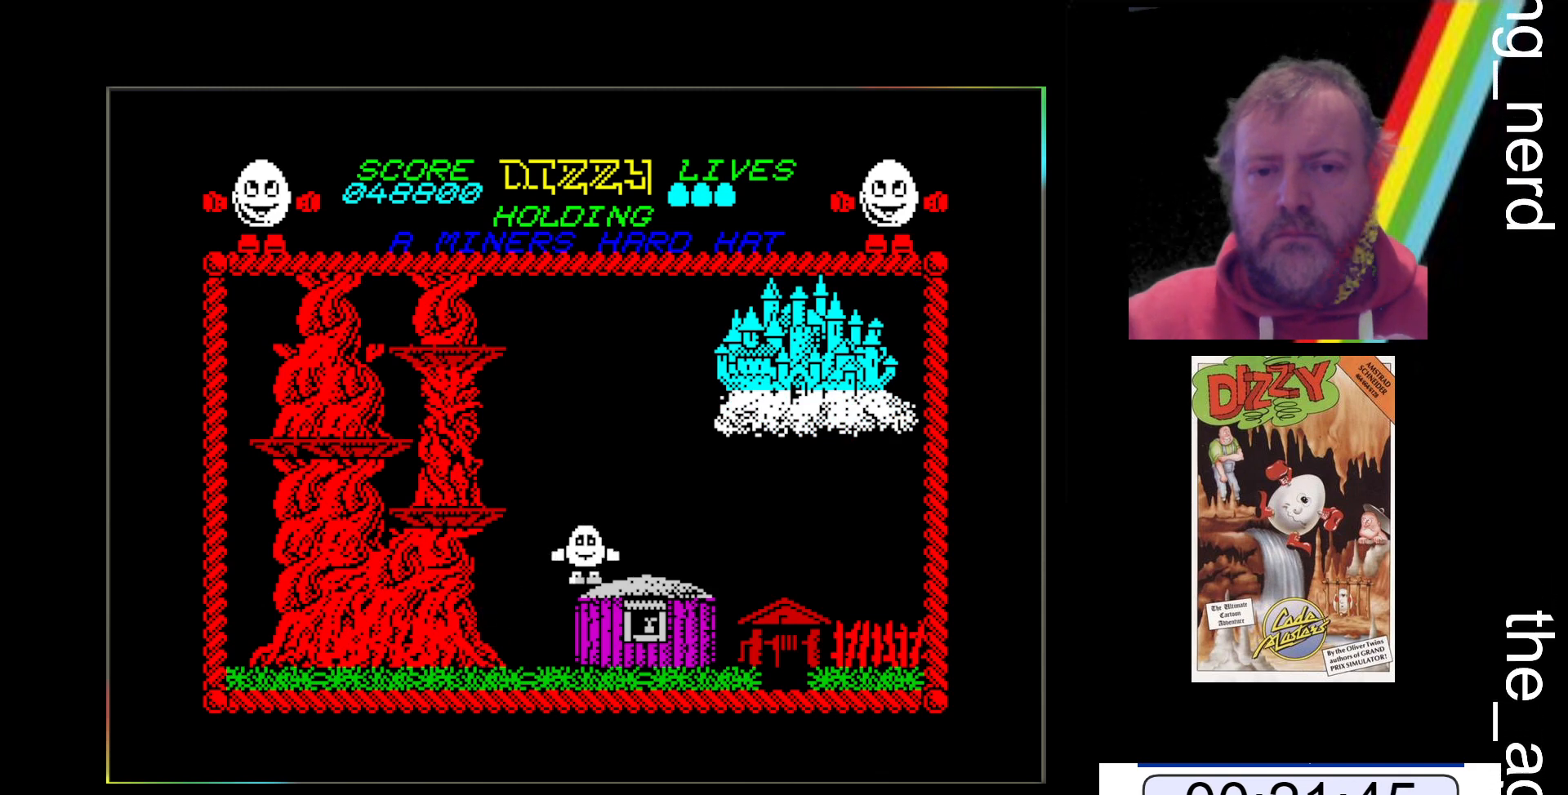
{"keys": [], "events": [[100, "x", "down"], [200, "x", "up"], [267, "x", "down"], [300, "x", "up"]]}
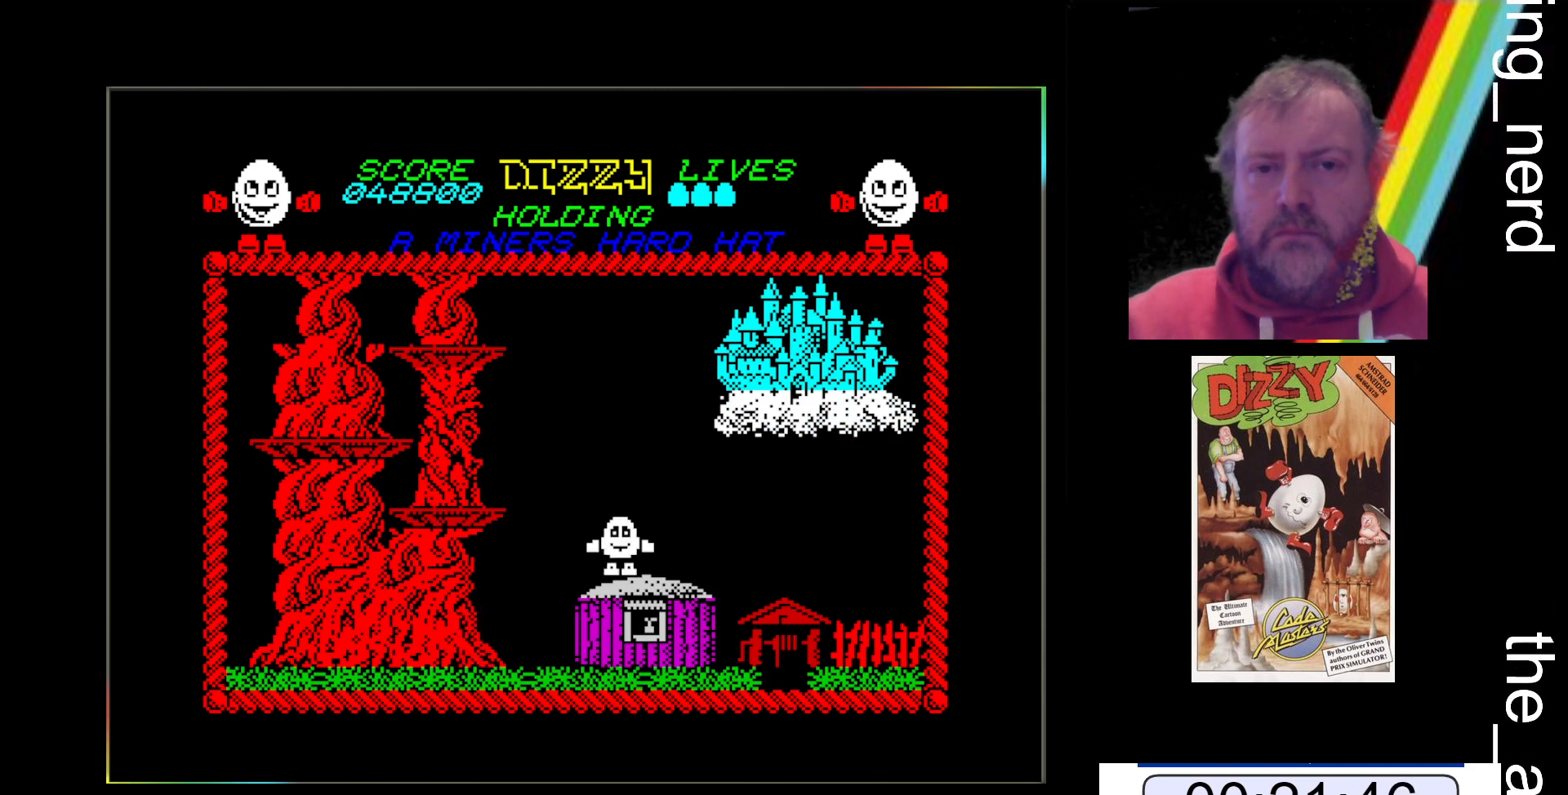
{"keys": [], "events": []}
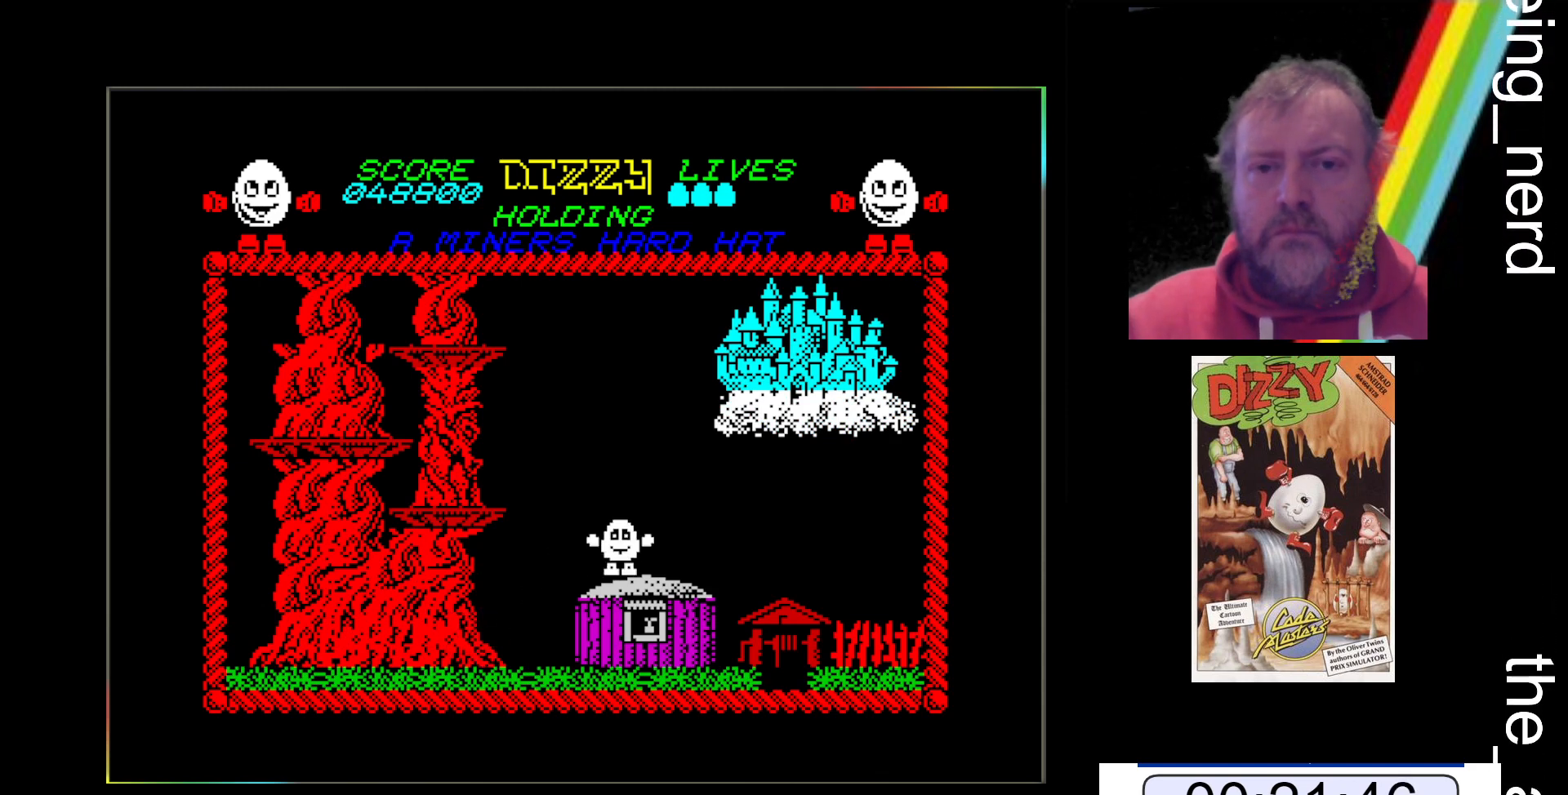
{"keys": [], "events": []}
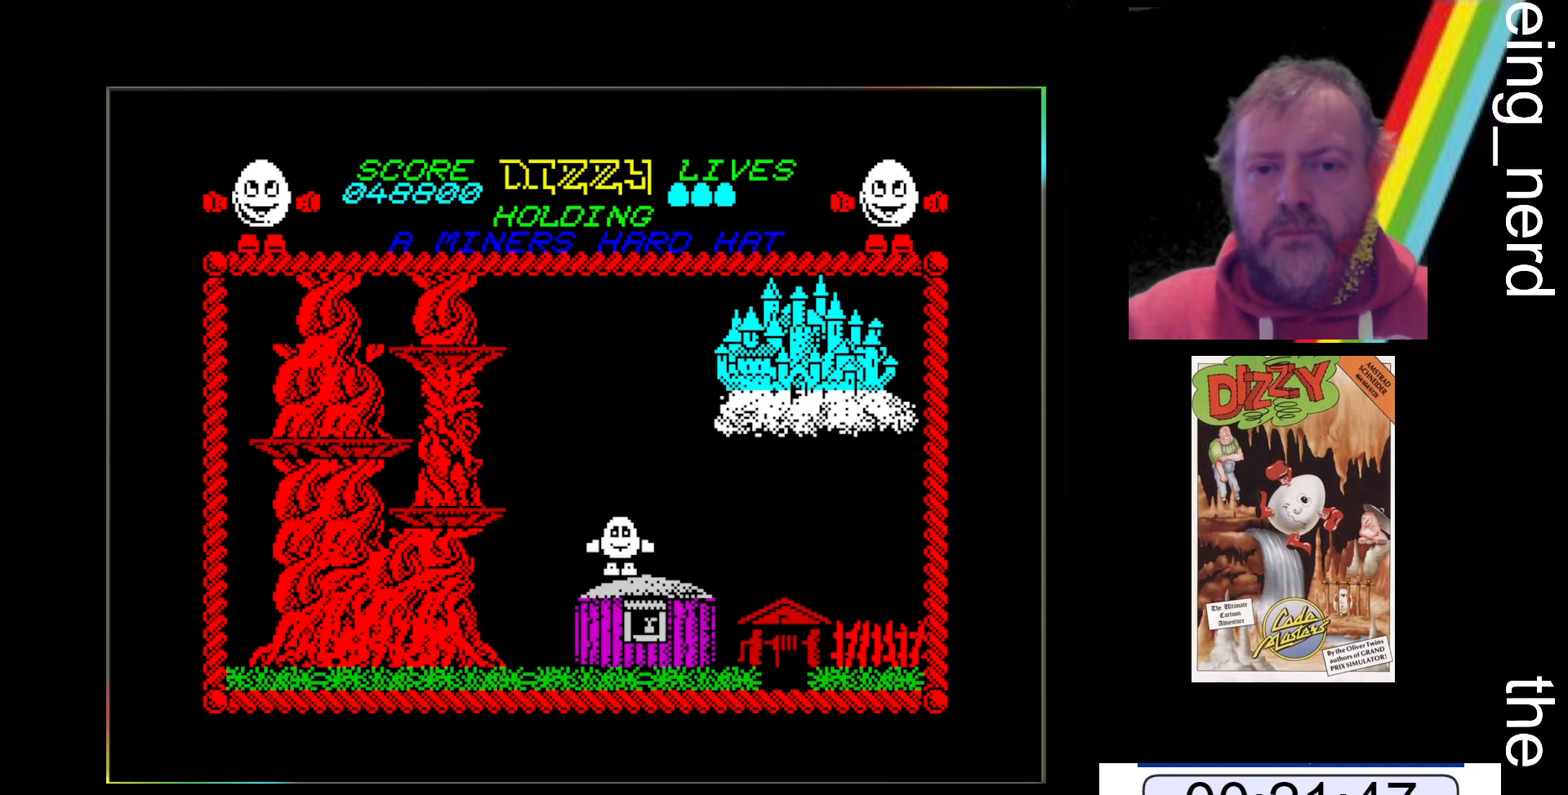
{"keys": [], "events": []}
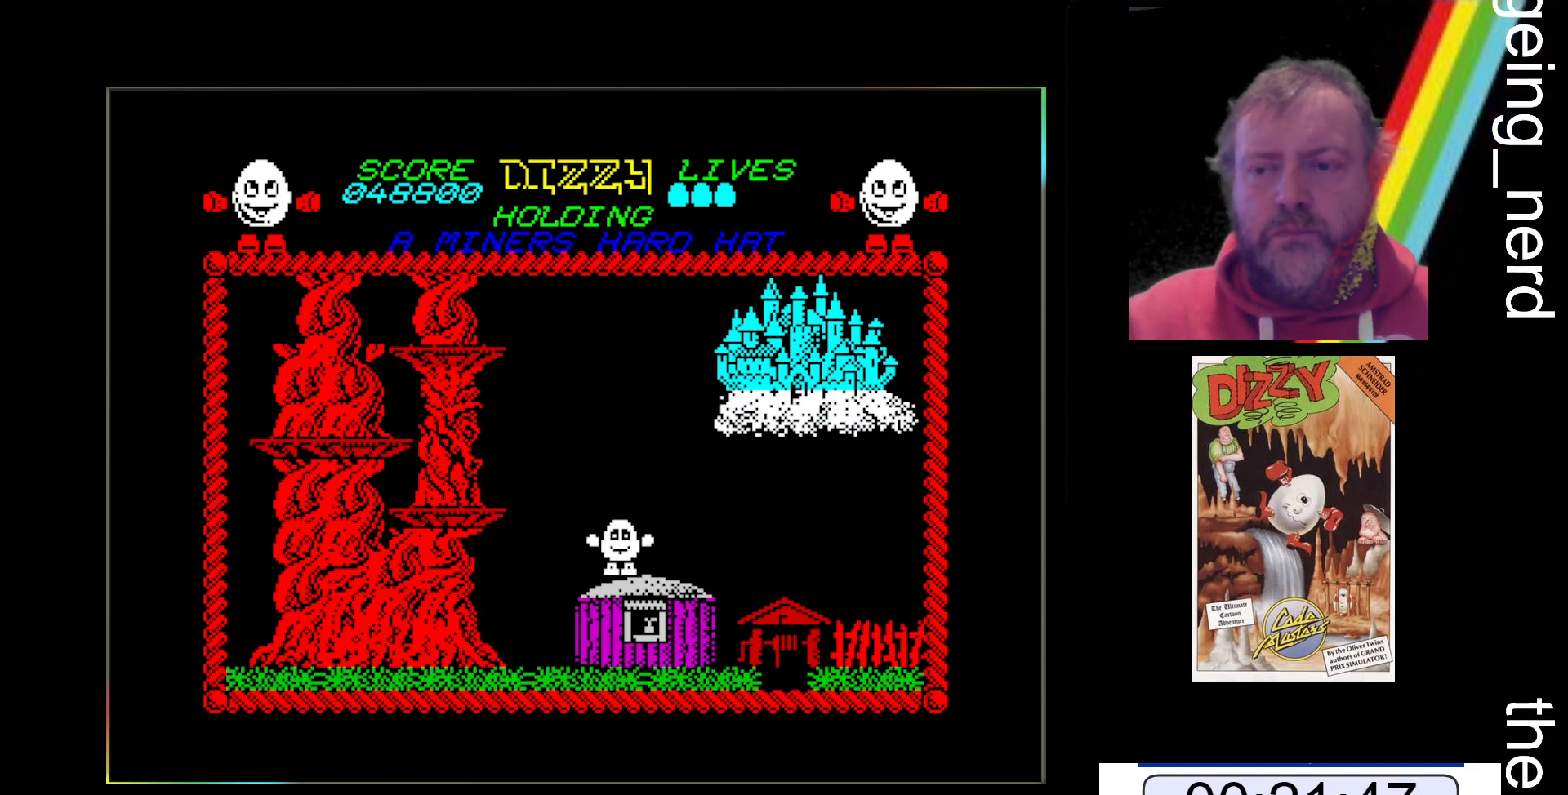
{"keys": [], "events": []}
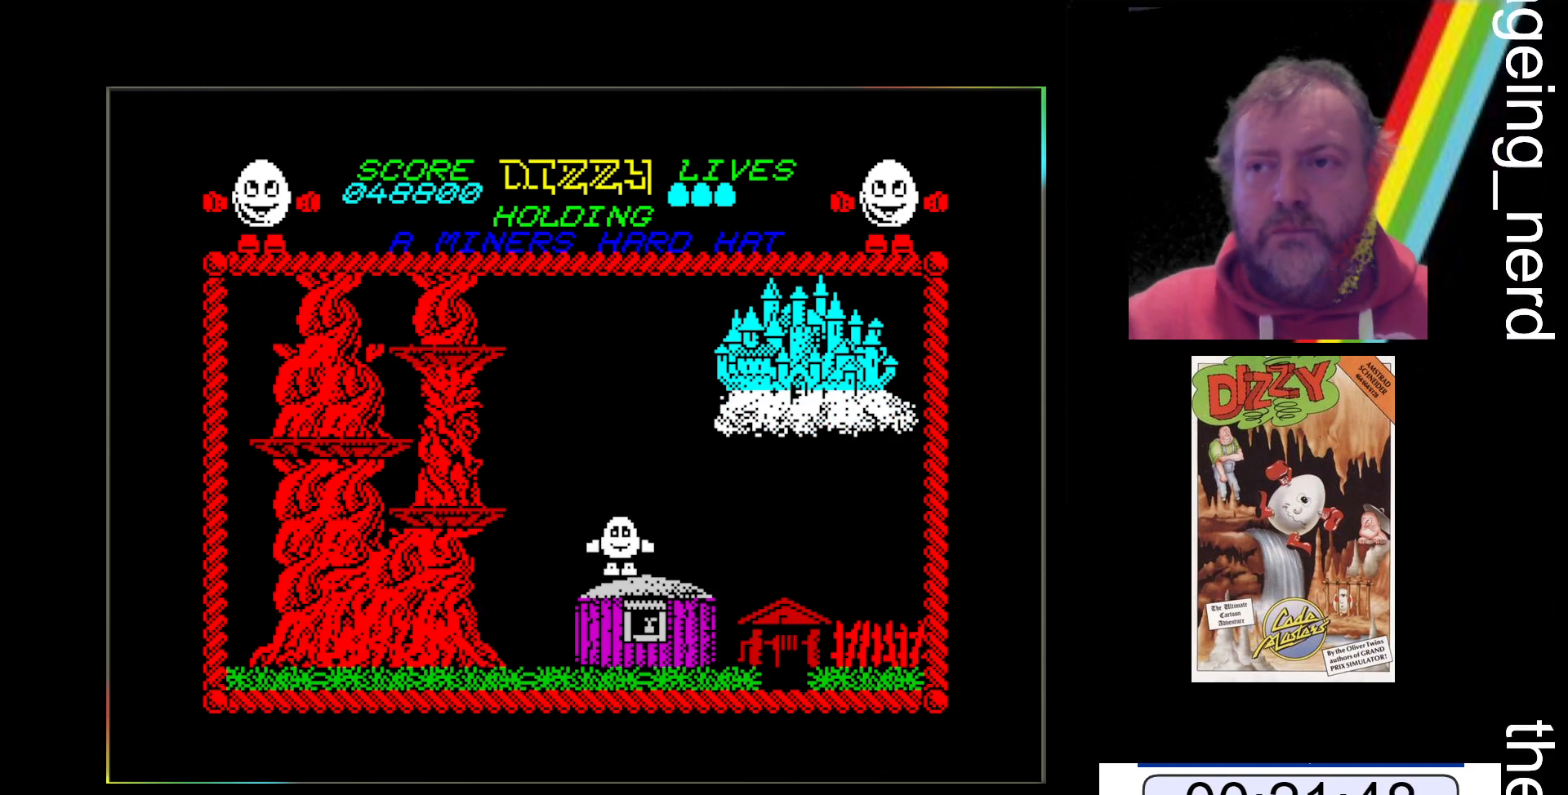
{"keys": [], "events": []}
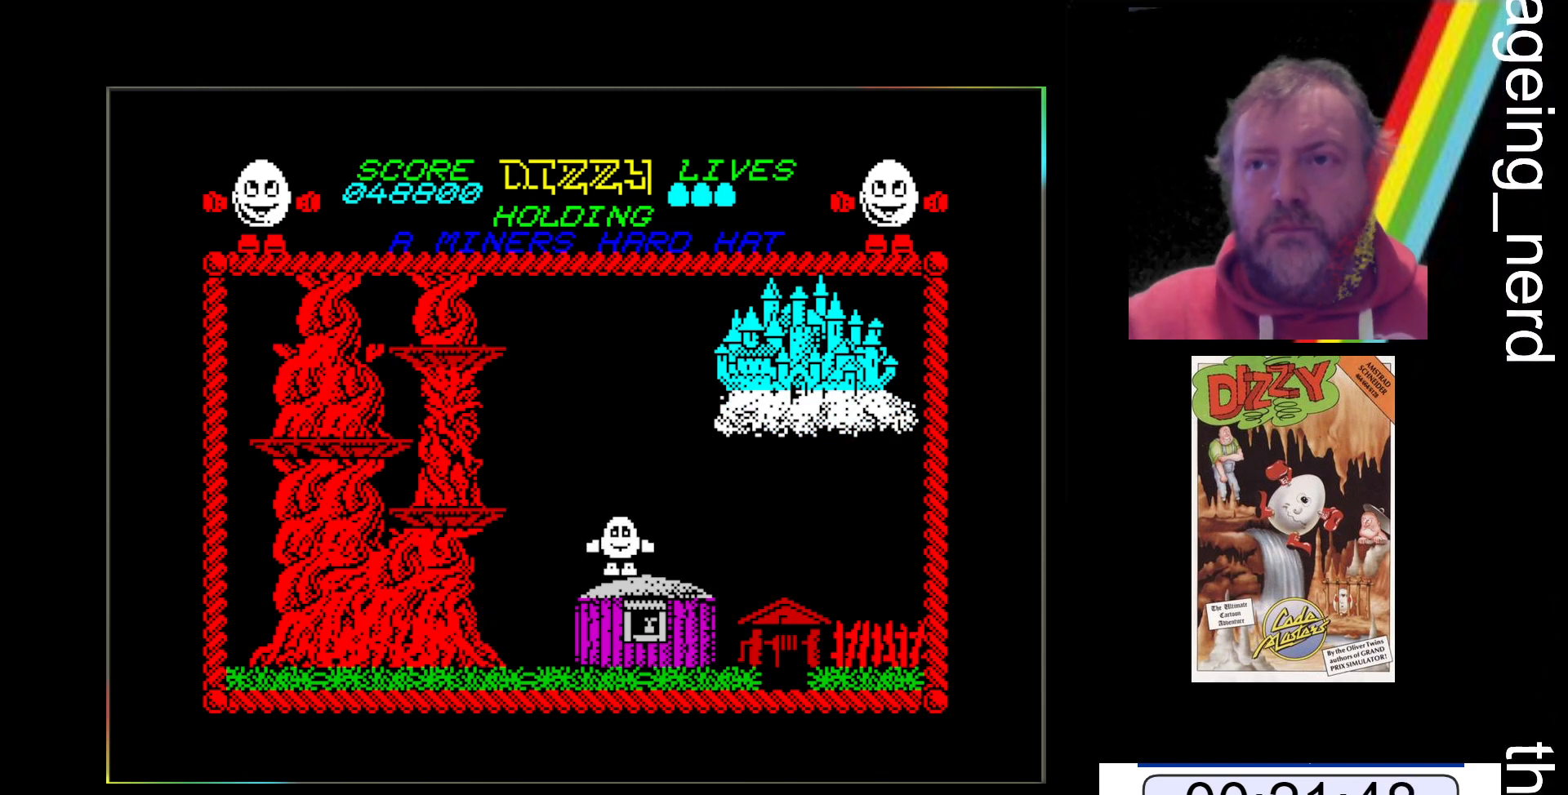
{"keys": [], "events": []}